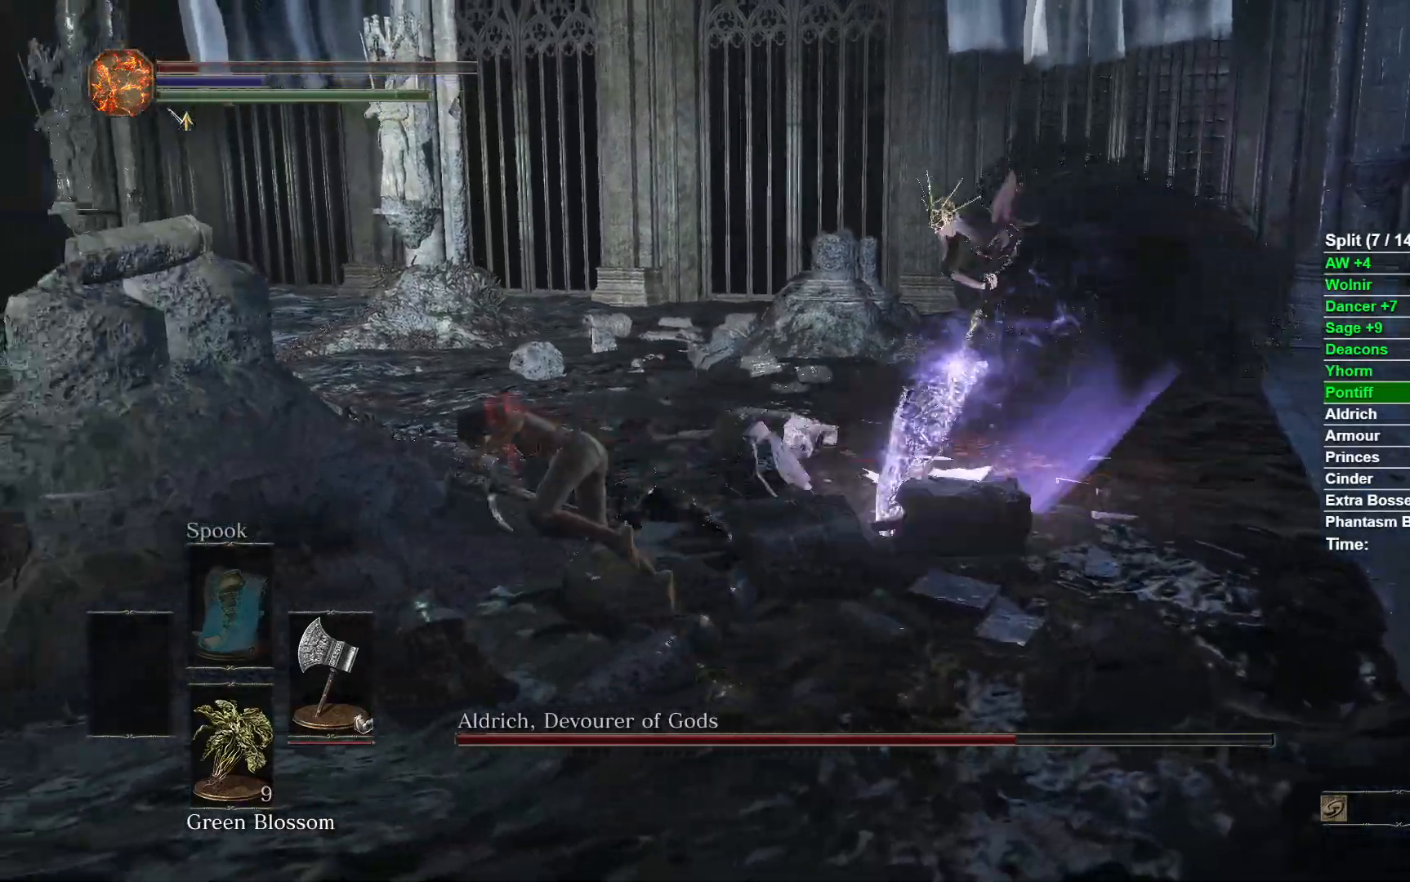
Gameplay with a controller (Xbox layout); each line is a JSON object with the inputs held at the frame after it. "events" lists button and stick changes between this image and that frame as [ms after this image, input, new state], when the widget could be followed in between.
{"buttons": [], "left_stick": "down", "right_stick": "right", "events": [[117, "right_stick", "right"], [333, "left_stick", "down-left"], [450, "left_stick", "down"]]}
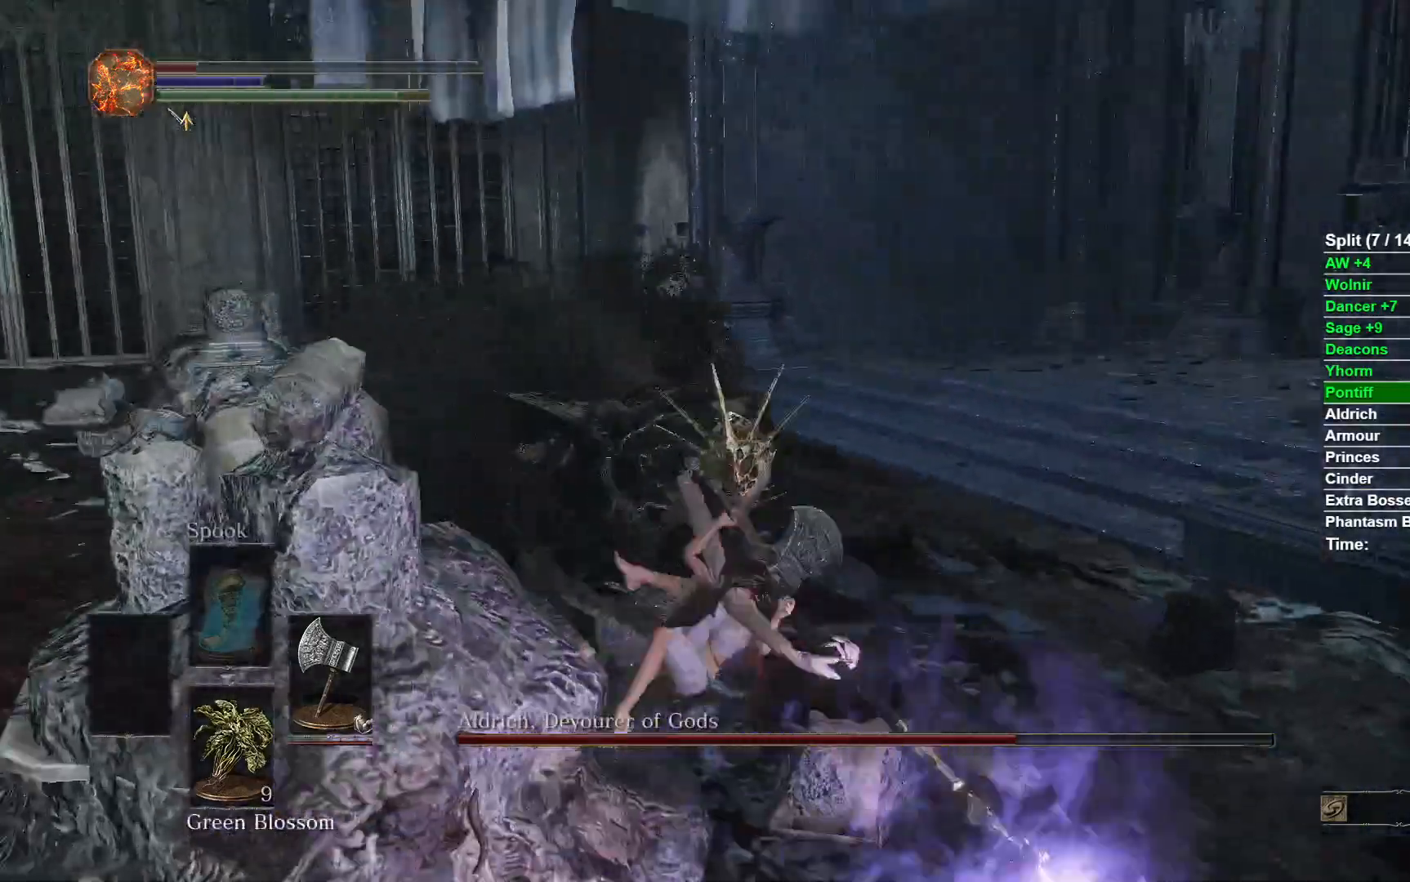
{"buttons": [], "left_stick": "down-right", "right_stick": "center", "events": [[133, "right_stick", "center"], [317, "left_stick", "down-right"]]}
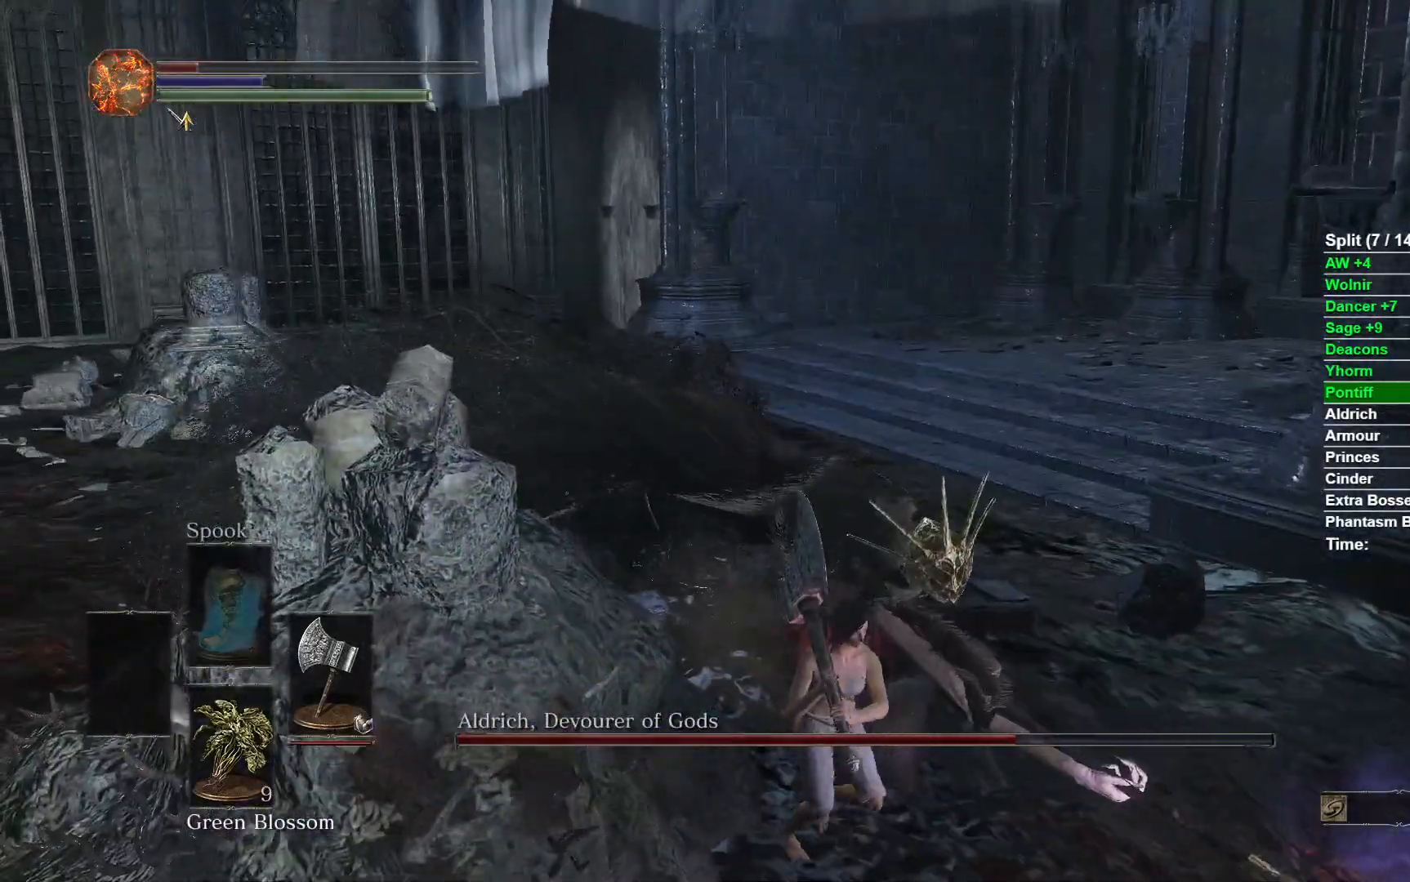
{"buttons": [], "left_stick": "left", "right_stick": "center", "events": [[383, "left_stick", "down-left"], [433, "left_stick", "left"]]}
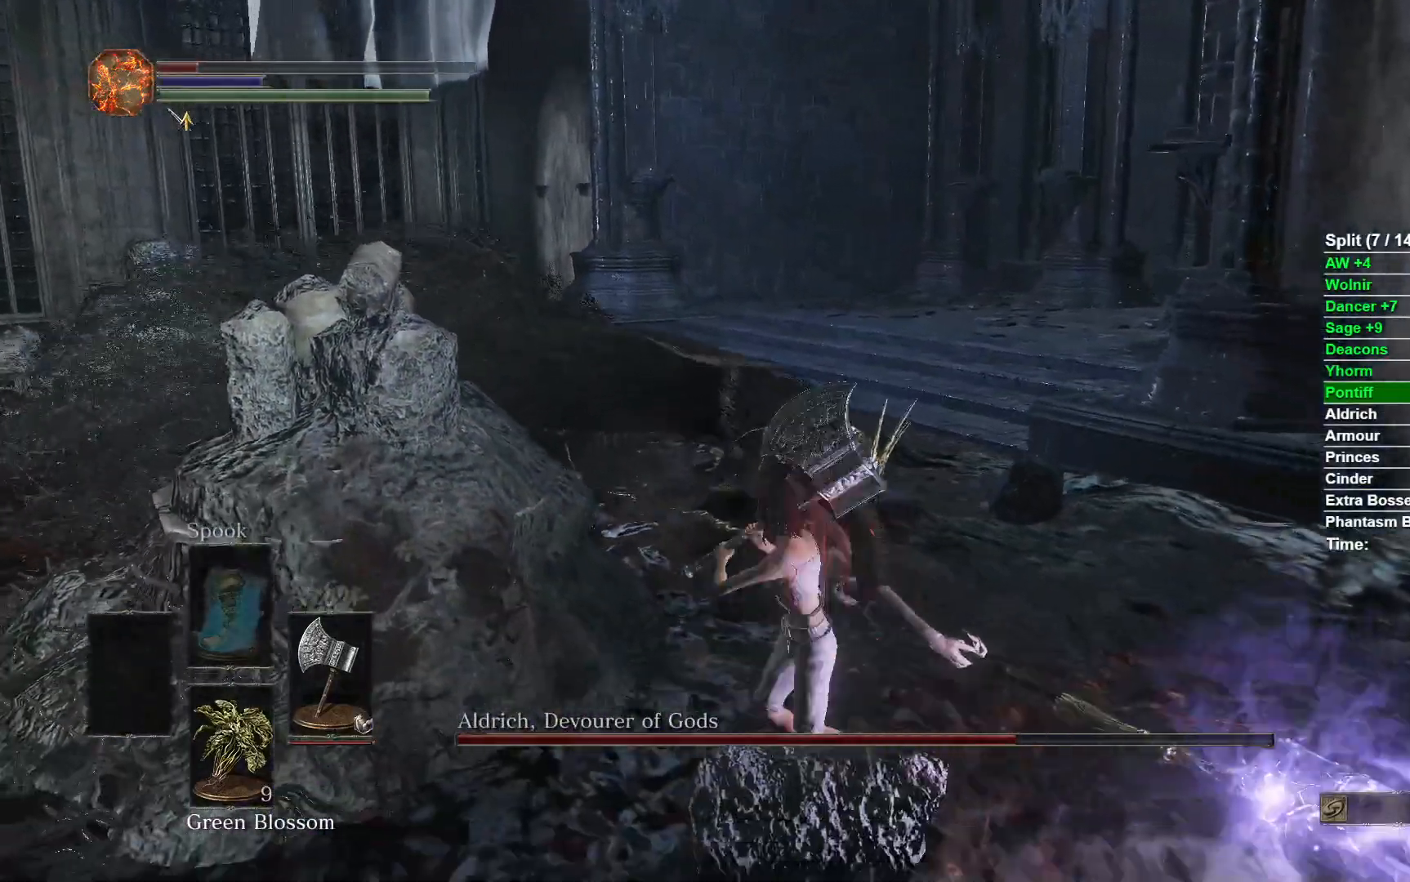
{"buttons": [], "left_stick": "left", "right_stick": "center", "events": []}
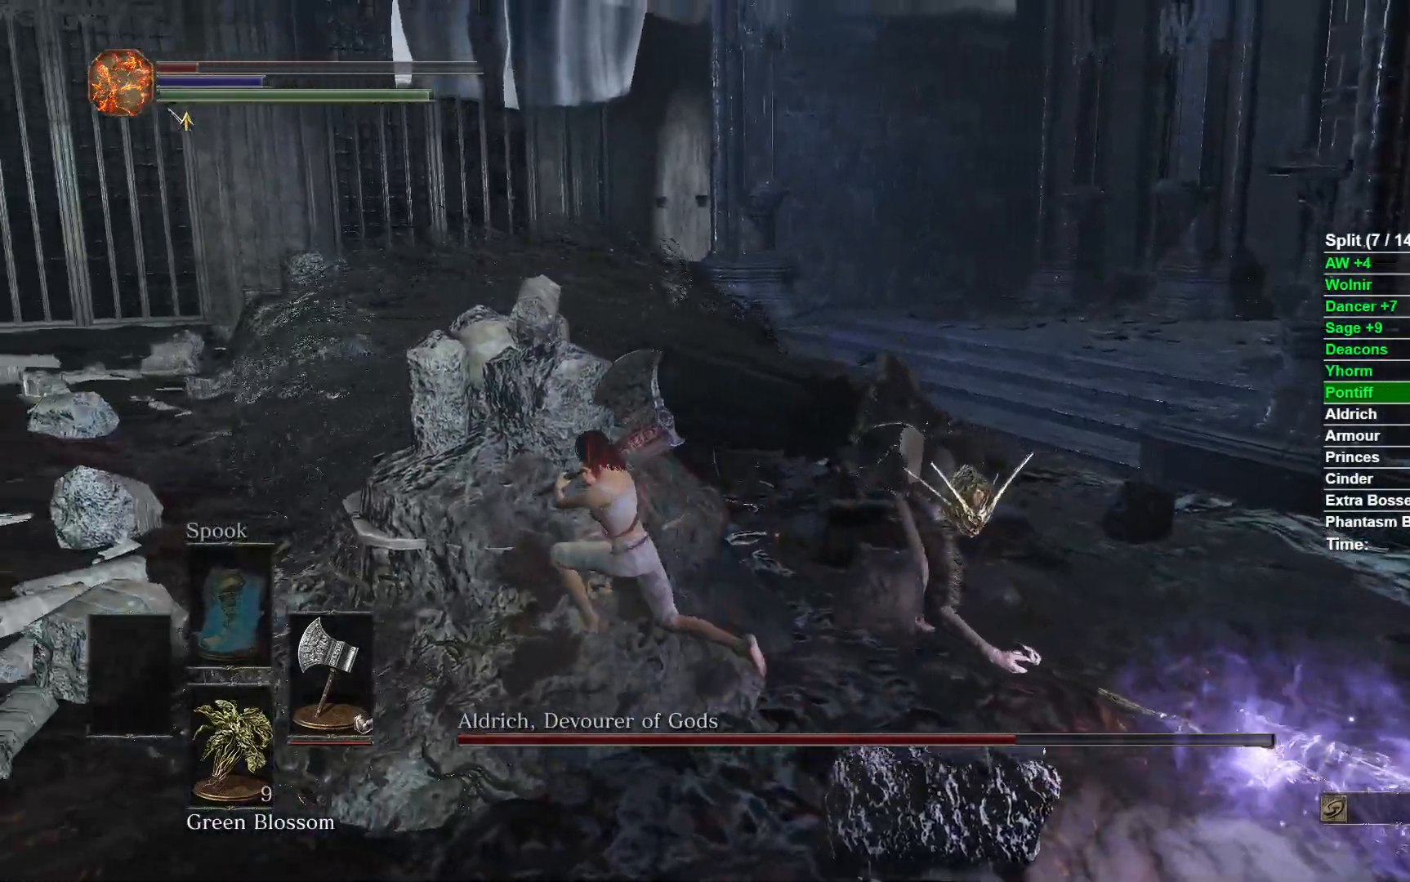
{"buttons": [], "left_stick": "left", "right_stick": "center", "events": []}
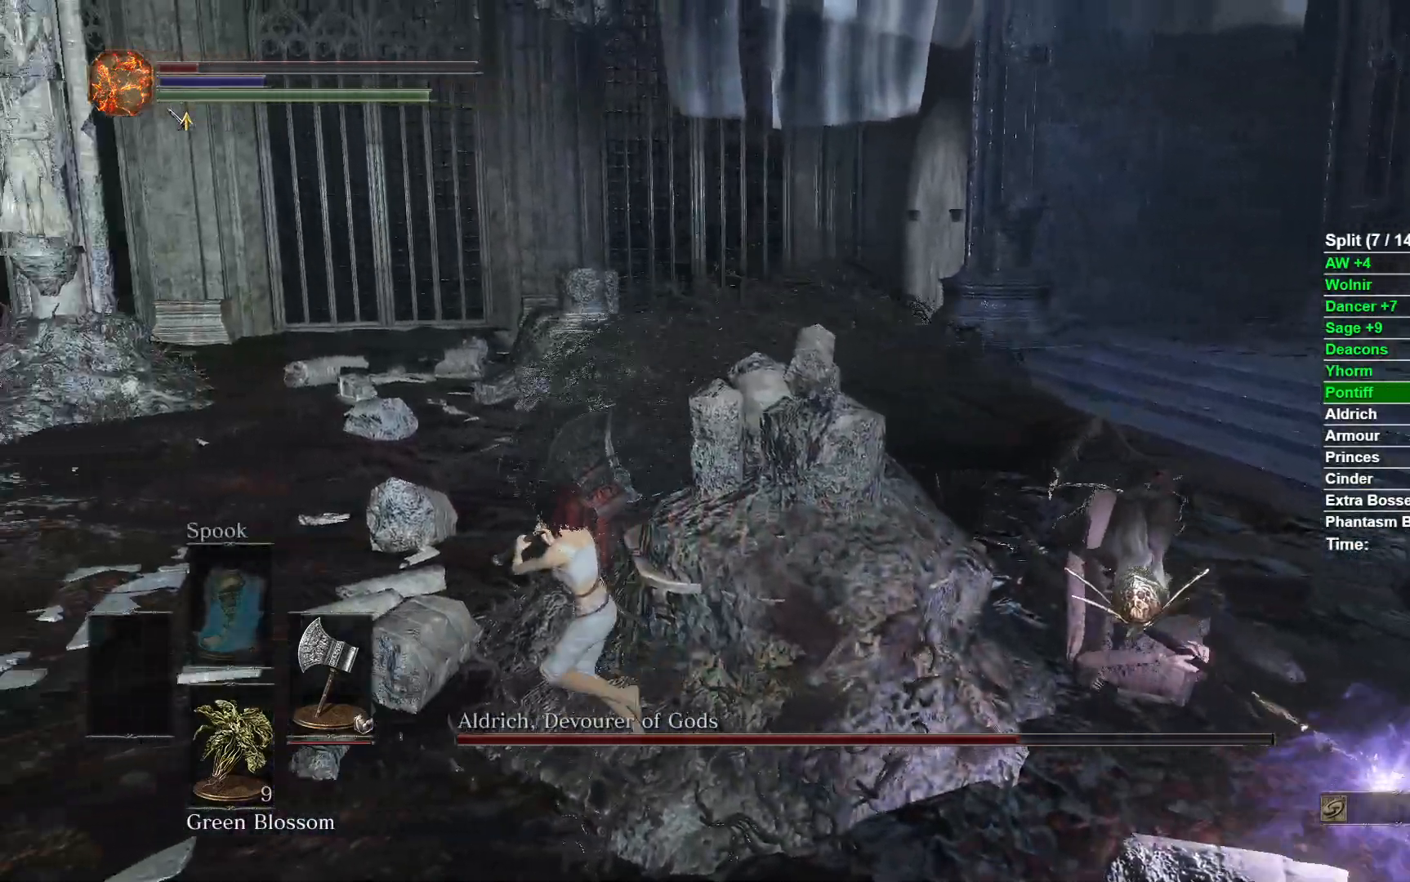
{"buttons": [], "left_stick": "up-left", "right_stick": "right", "events": [[50, "right_stick", "right"], [283, "left_stick", "up-left"]]}
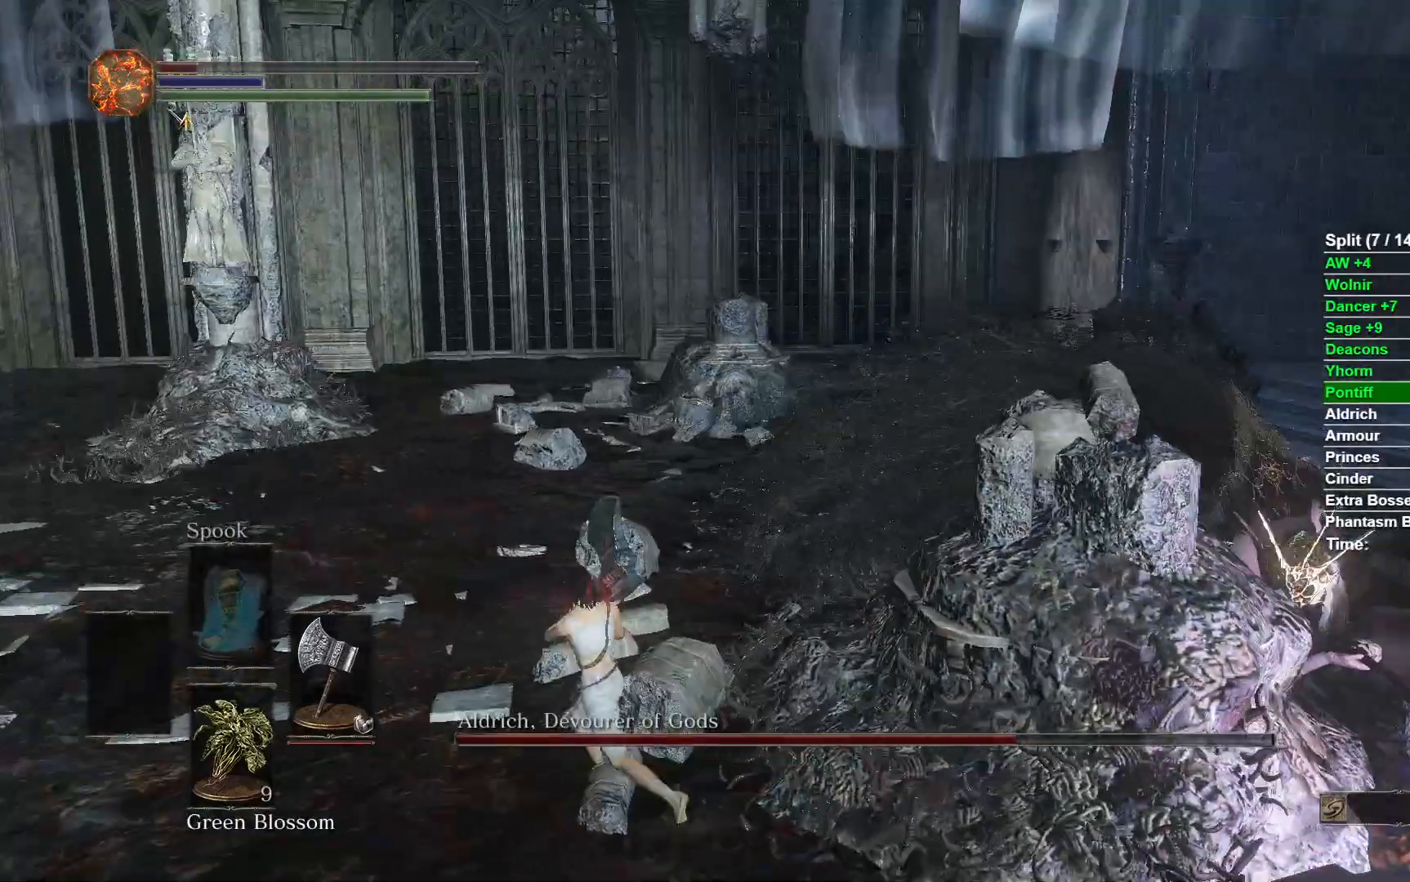
{"buttons": [], "left_stick": "left", "right_stick": "right", "events": [[233, "left_stick", "left"]]}
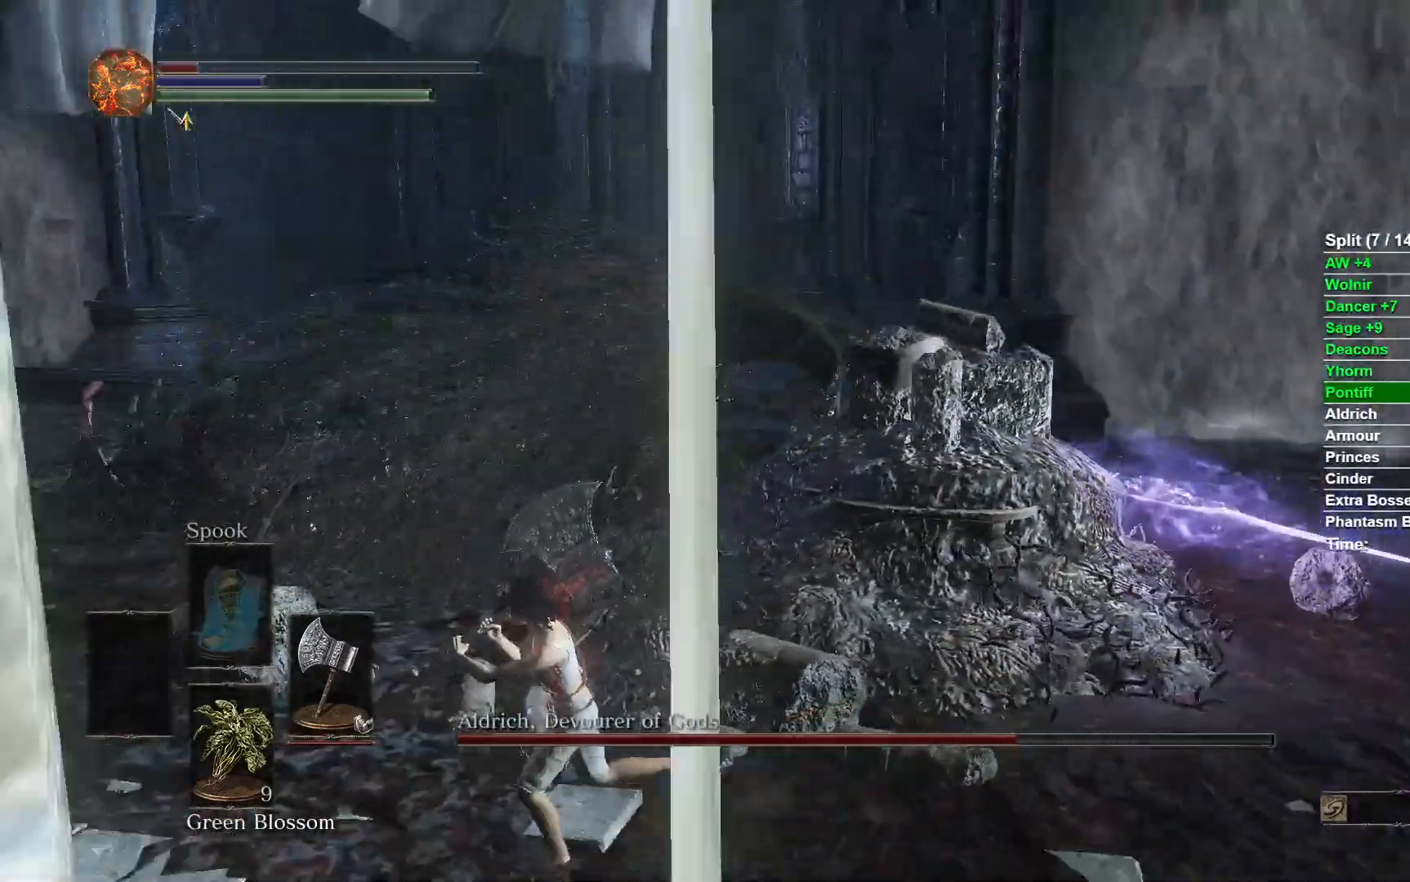
{"buttons": [], "left_stick": "down-left", "right_stick": "right"}
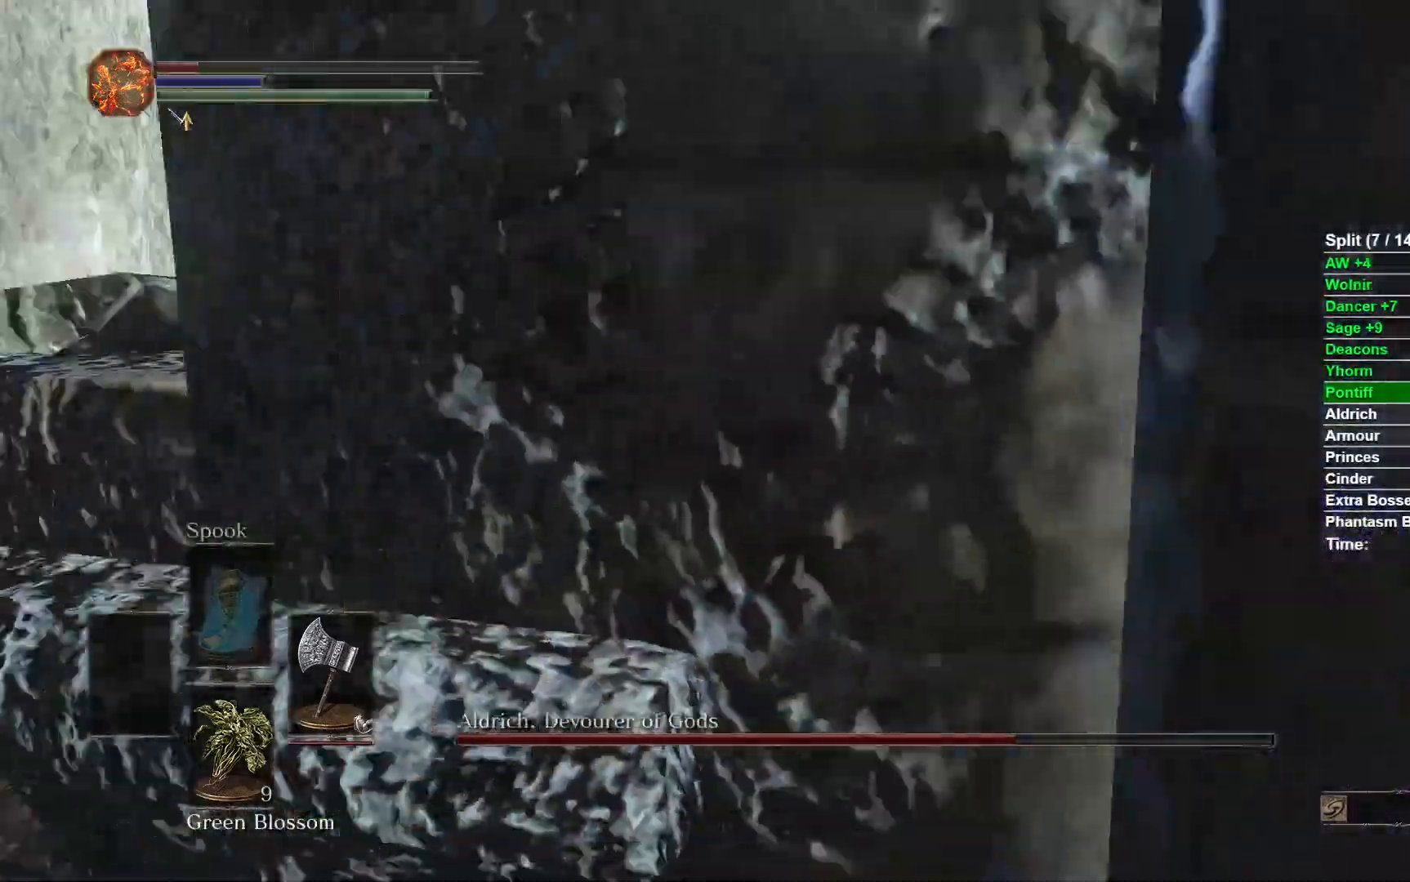
{"buttons": [], "left_stick": "left", "right_stick": "right", "events": [[100, "L2", "down"], [217, "left_stick", "left"], [417, "L2", "up"]]}
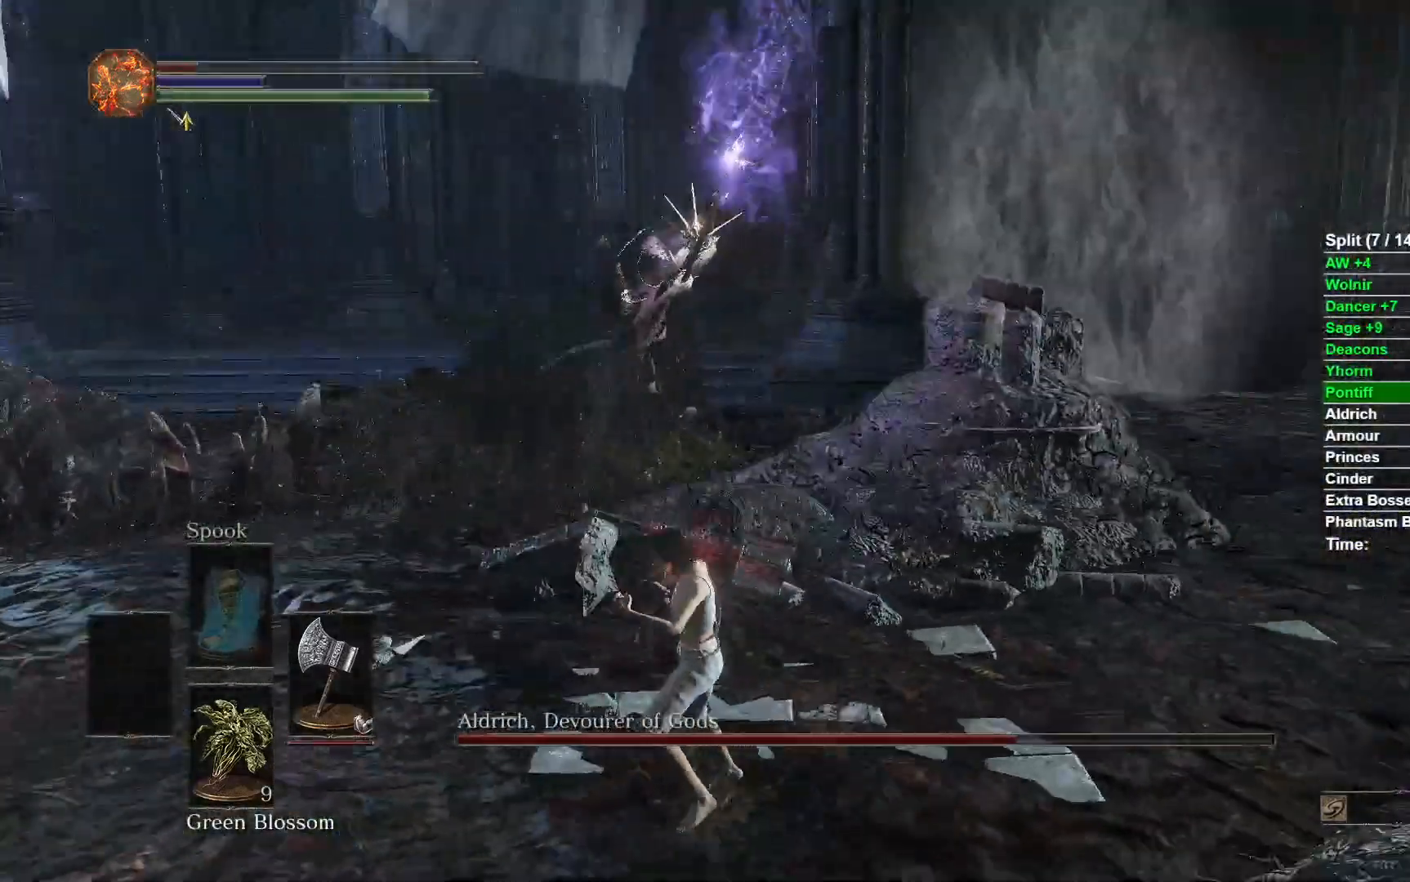
{"buttons": [], "left_stick": "left", "right_stick": "left", "events": [[17, "right_stick", "center"], [283, "left_stick", "center"], [350, "right_stick", "left"], [483, "left_stick", "left"]]}
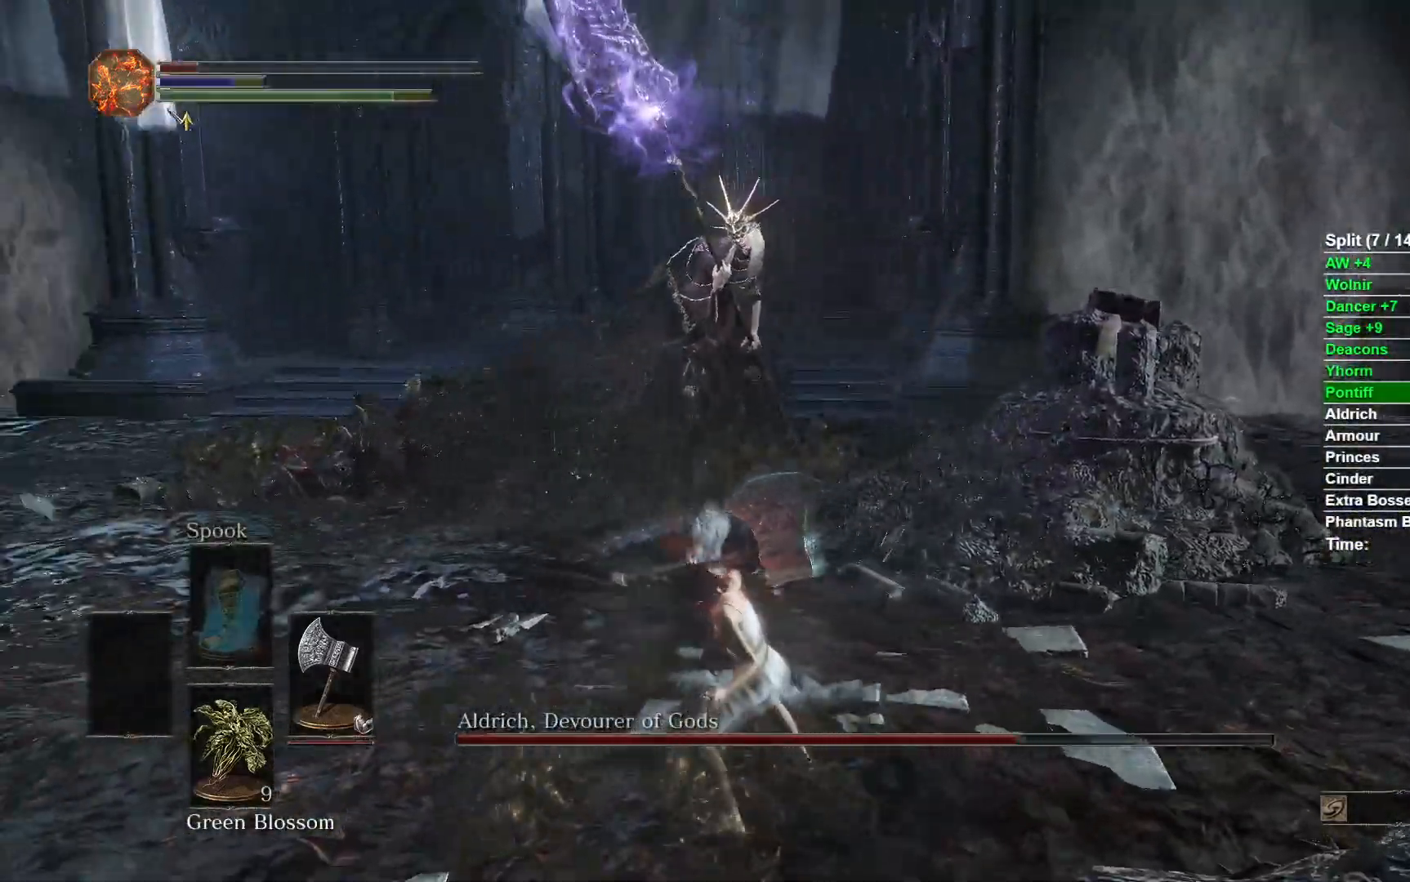
{"buttons": [], "left_stick": "up-left", "right_stick": "center", "events": [[117, "right_stick", "center"], [183, "left_stick", "up-left"]]}
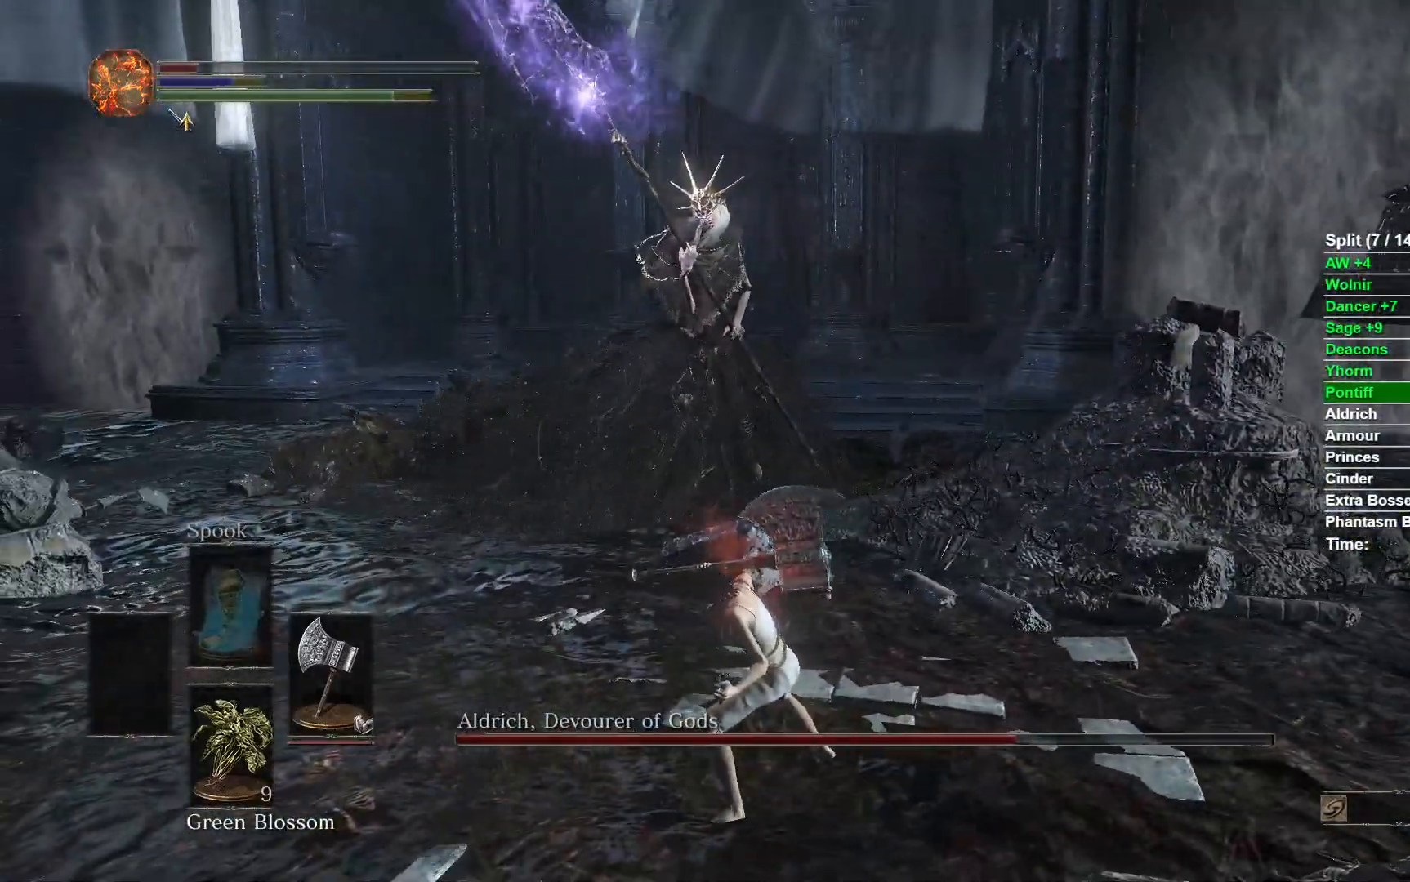
{"buttons": [], "left_stick": "up-left", "right_stick": "center", "events": []}
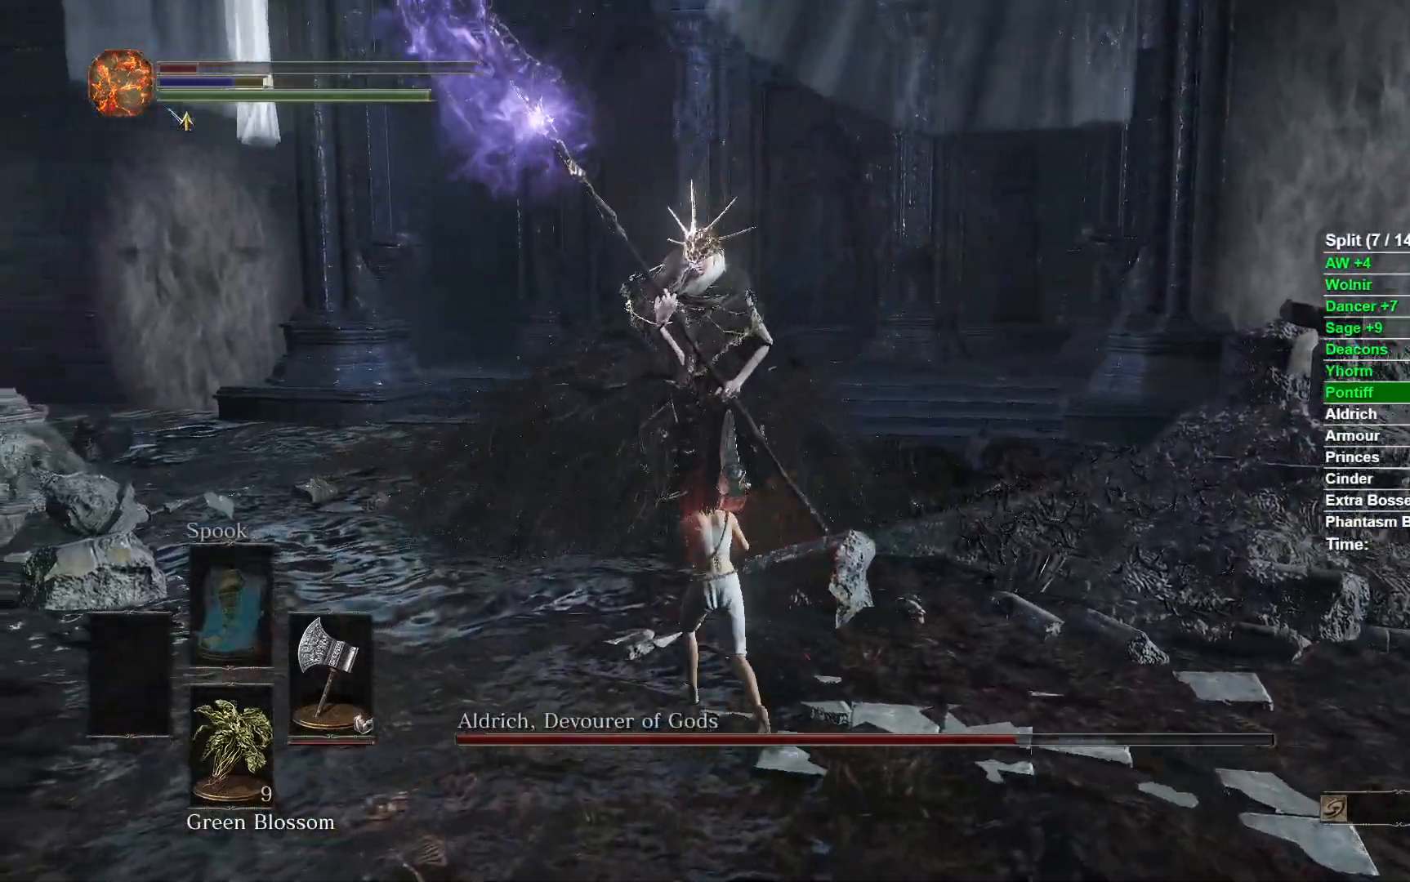
{"buttons": [], "left_stick": "down-left", "right_stick": "center", "events": [[233, "left_stick", "down-left"]]}
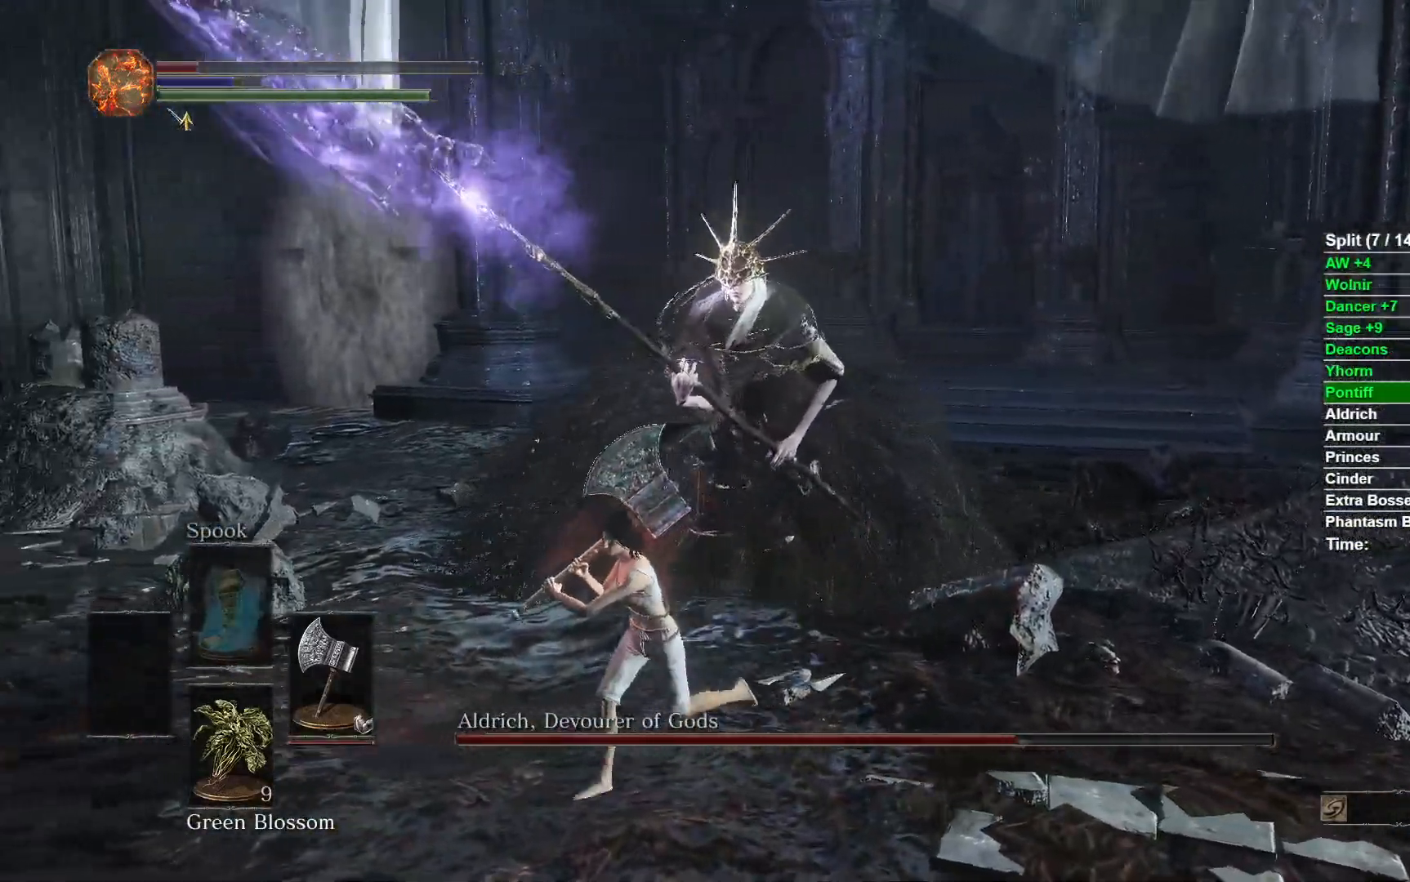
{"buttons": [], "left_stick": "down", "right_stick": "center", "events": [[83, "left_stick", "up-left"], [200, "left_stick", "up"], [383, "left_stick", "down-left"], [500, "left_stick", "down"]]}
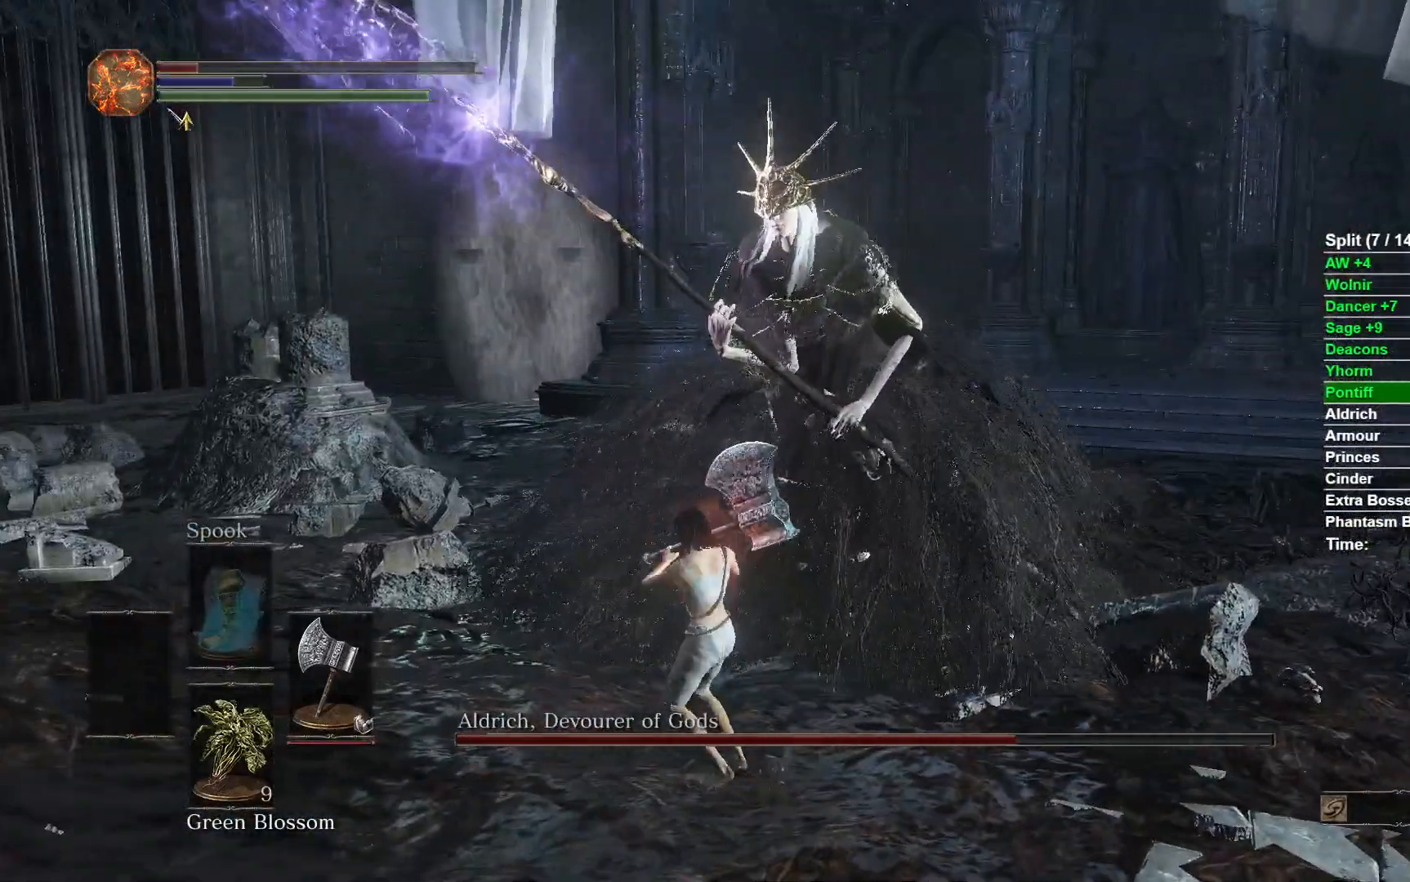
{"buttons": [], "left_stick": "down", "right_stick": "right", "events": [[67, "right_stick", "right"]]}
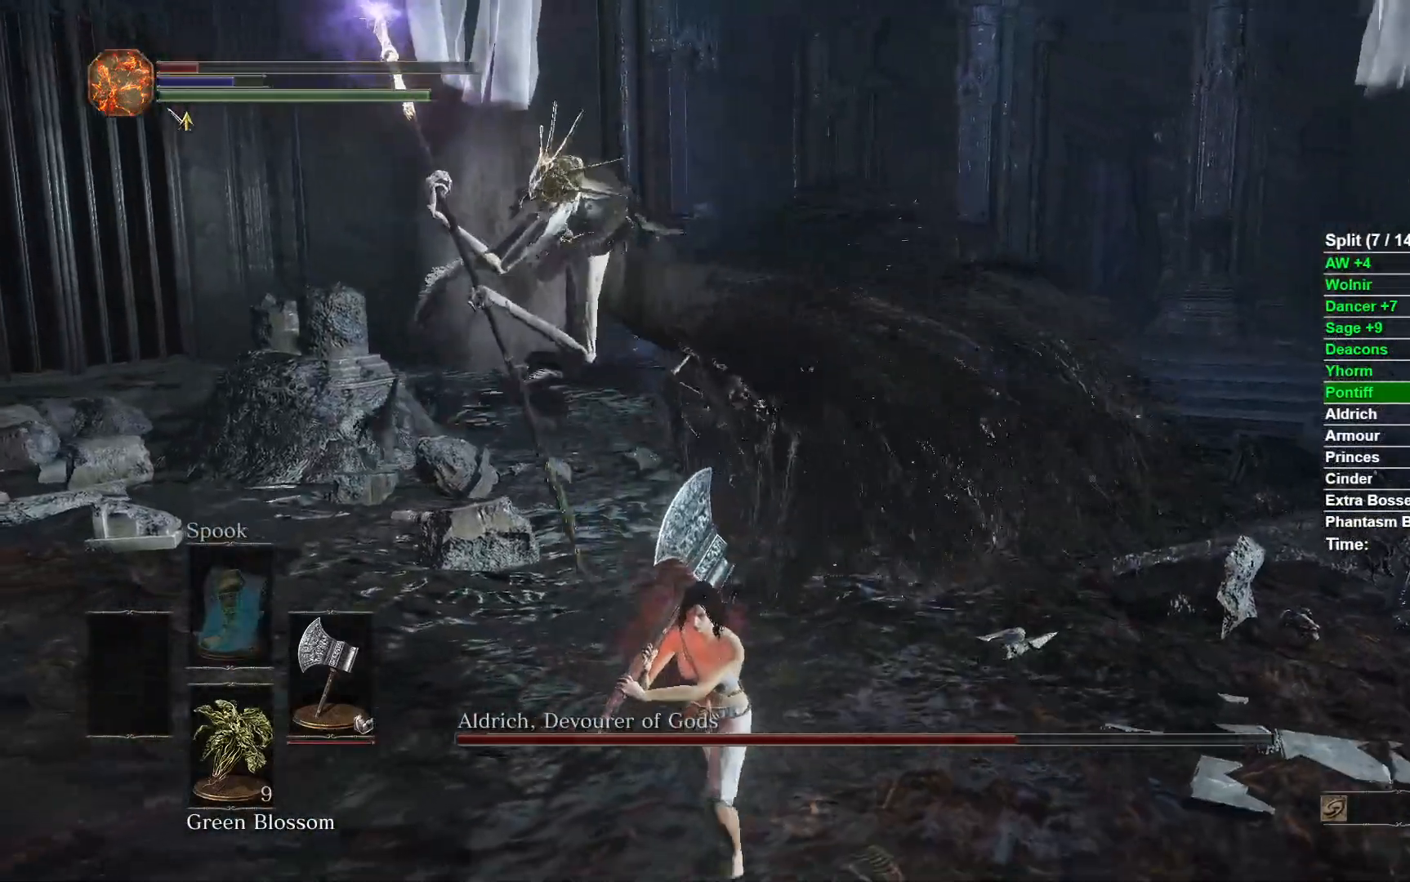
{"buttons": [], "left_stick": "down-left", "right_stick": "center", "events": [[217, "left_stick", "down-right"], [283, "right_stick", "center"], [467, "left_stick", "down-left"]]}
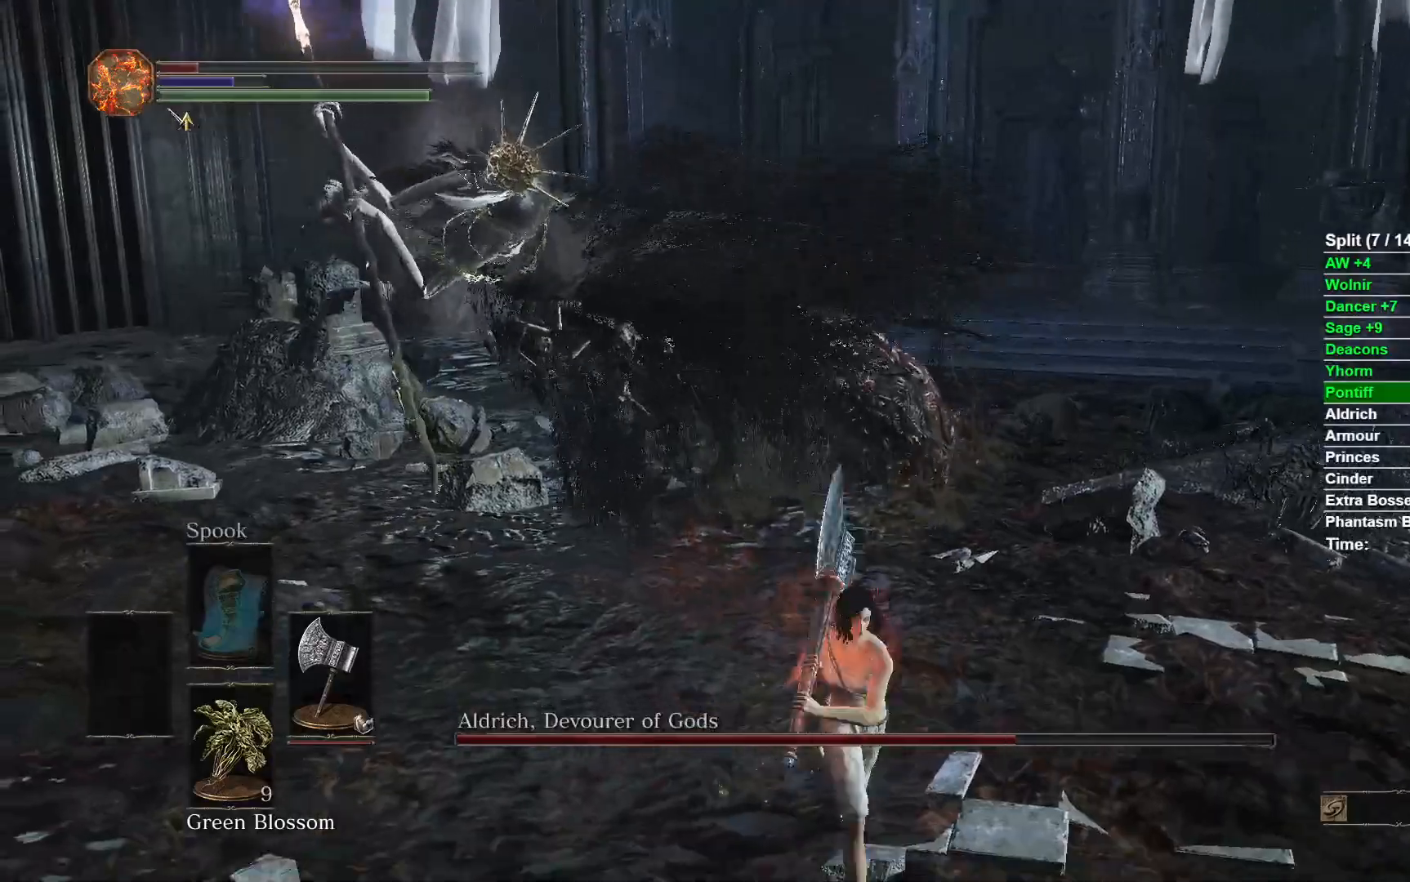
{"buttons": [], "left_stick": "up", "right_stick": "center", "events": [[83, "left_stick", "up-left"], [167, "left_stick", "up"], [183, "B", "down"], [300, "B", "up"]]}
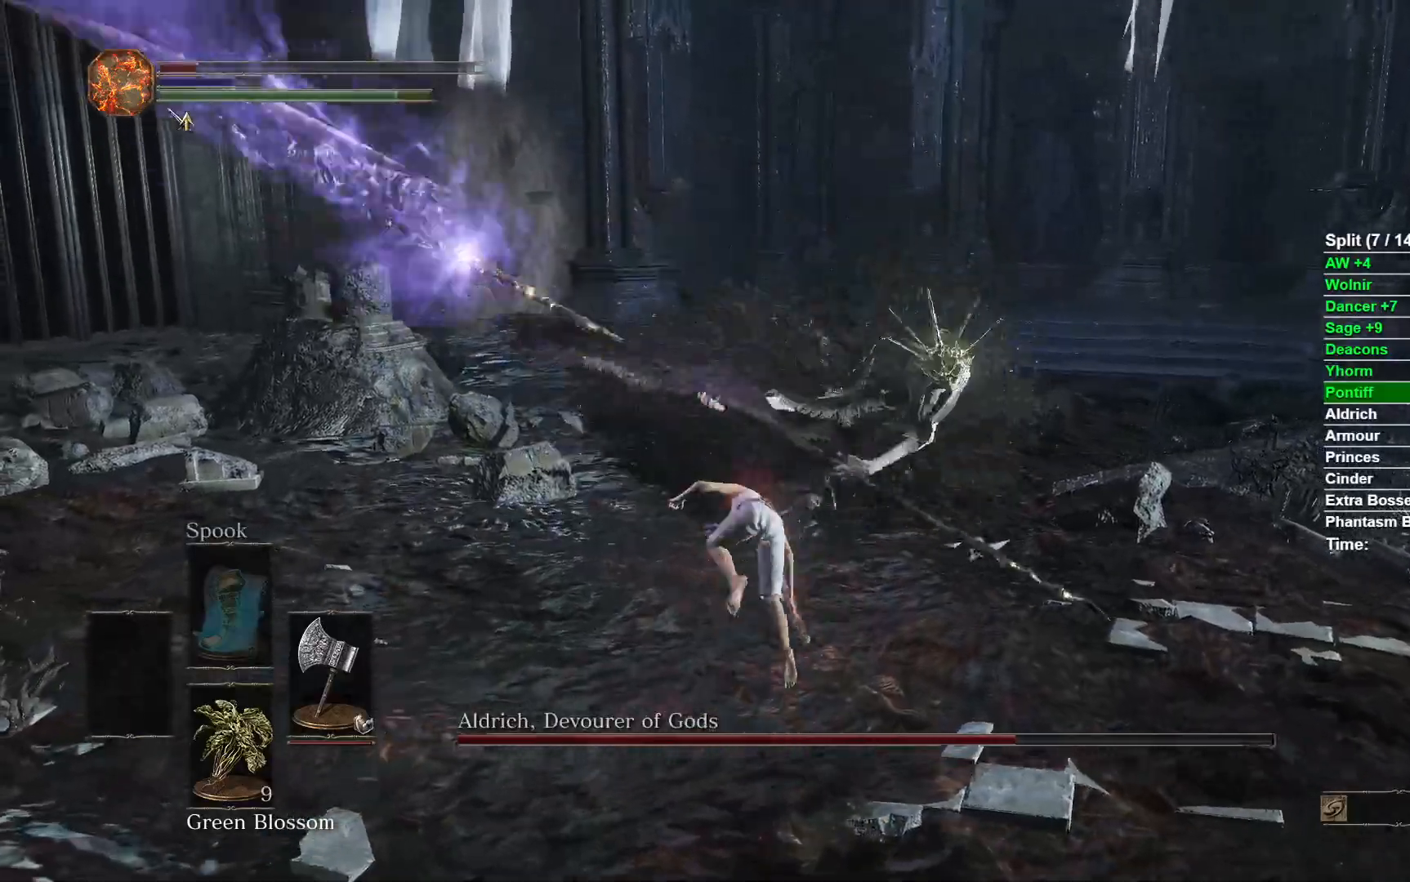
{"buttons": [], "left_stick": "up", "right_stick": "right", "events": [[133, "right_stick", "right"]]}
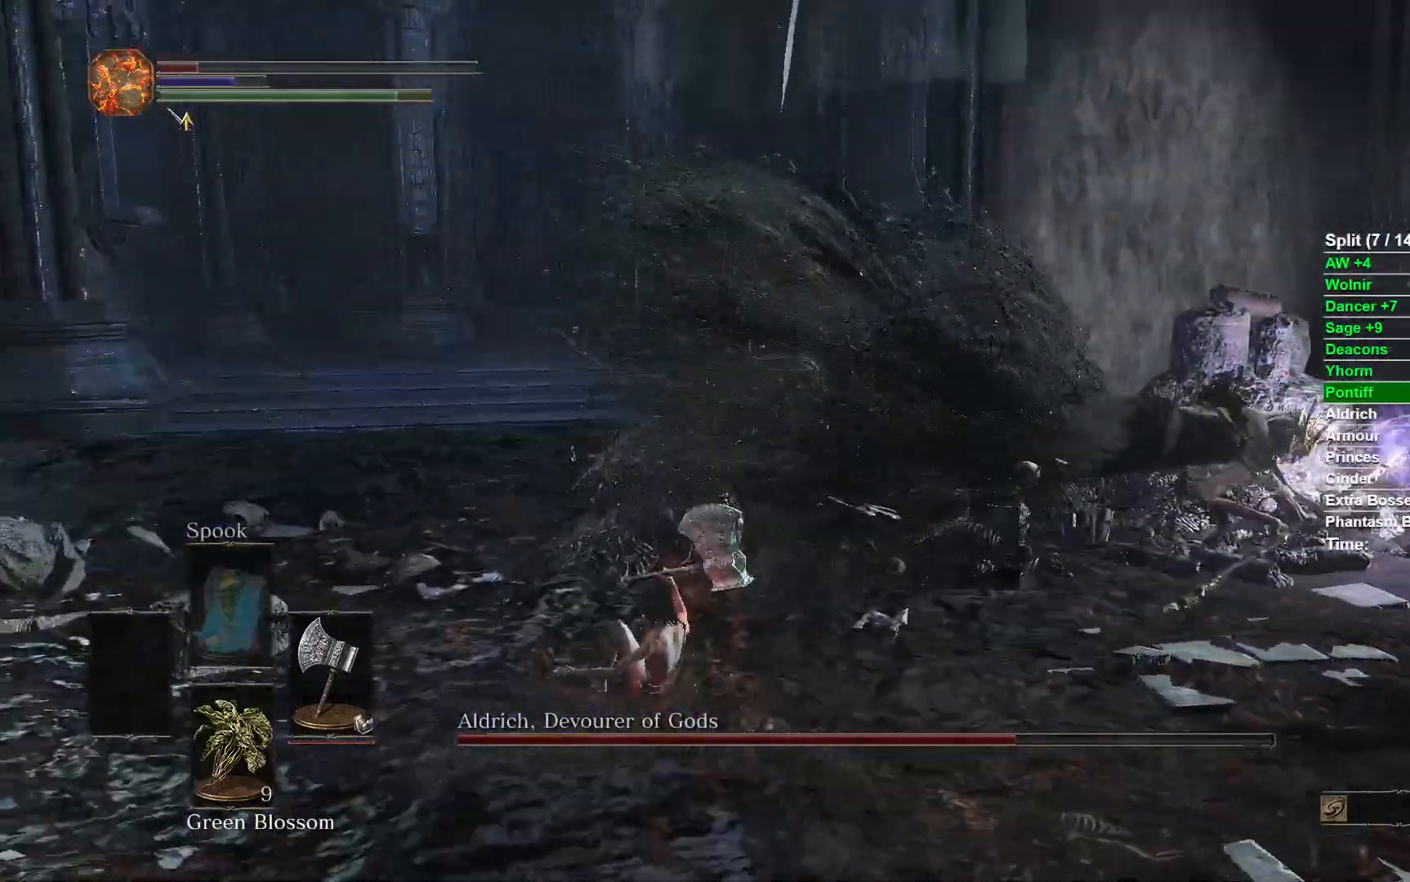
{"buttons": [], "left_stick": "up", "right_stick": "right", "events": [[250, "R1", "down"], [283, "right_stick", "down-right"], [367, "R1", "up"], [500, "right_stick", "right"]]}
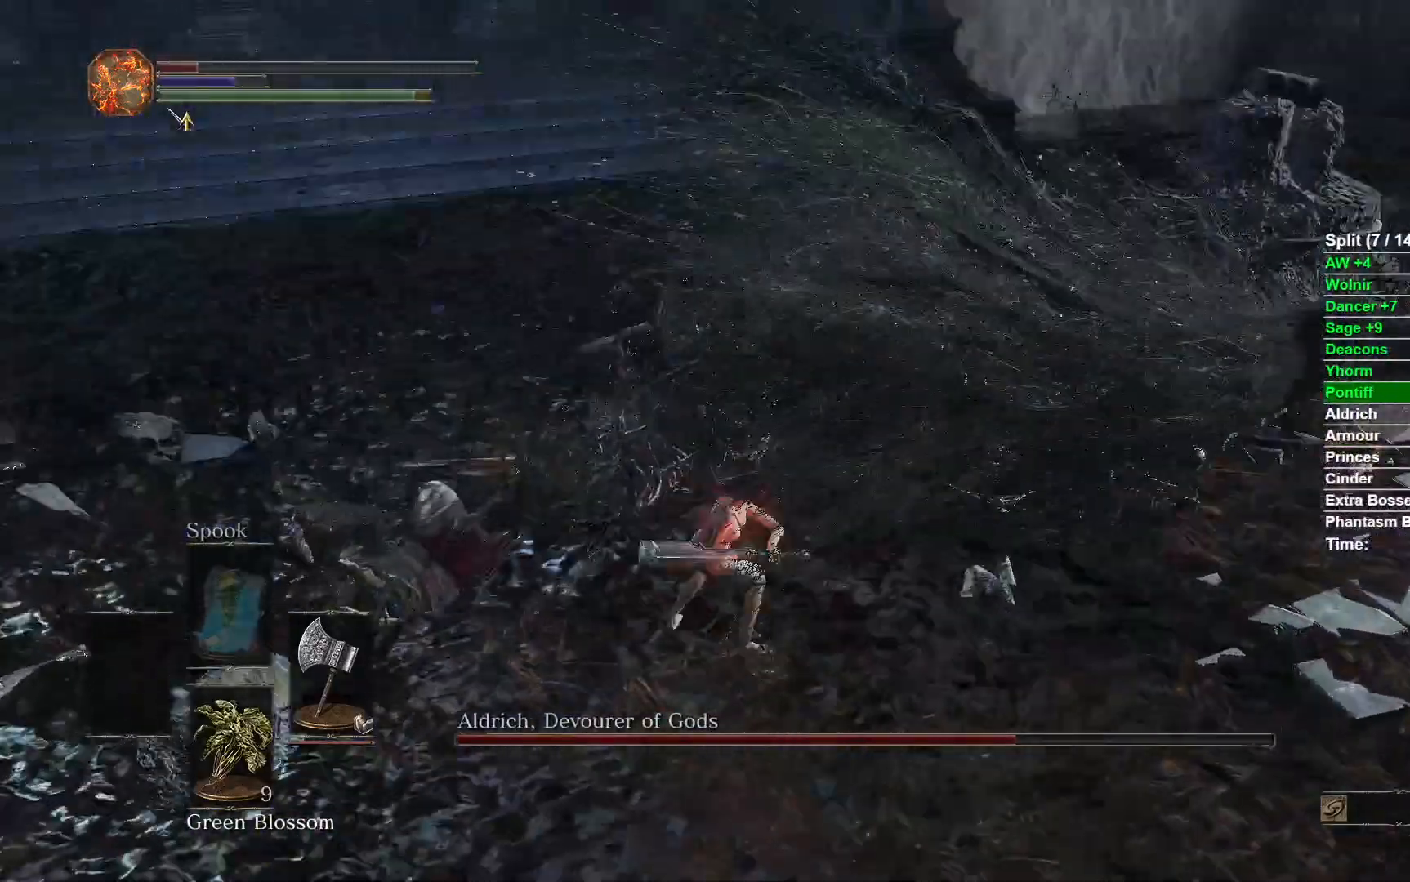
{"buttons": [], "left_stick": "up-left", "right_stick": "right", "events": [[150, "left_stick", "up-left"]]}
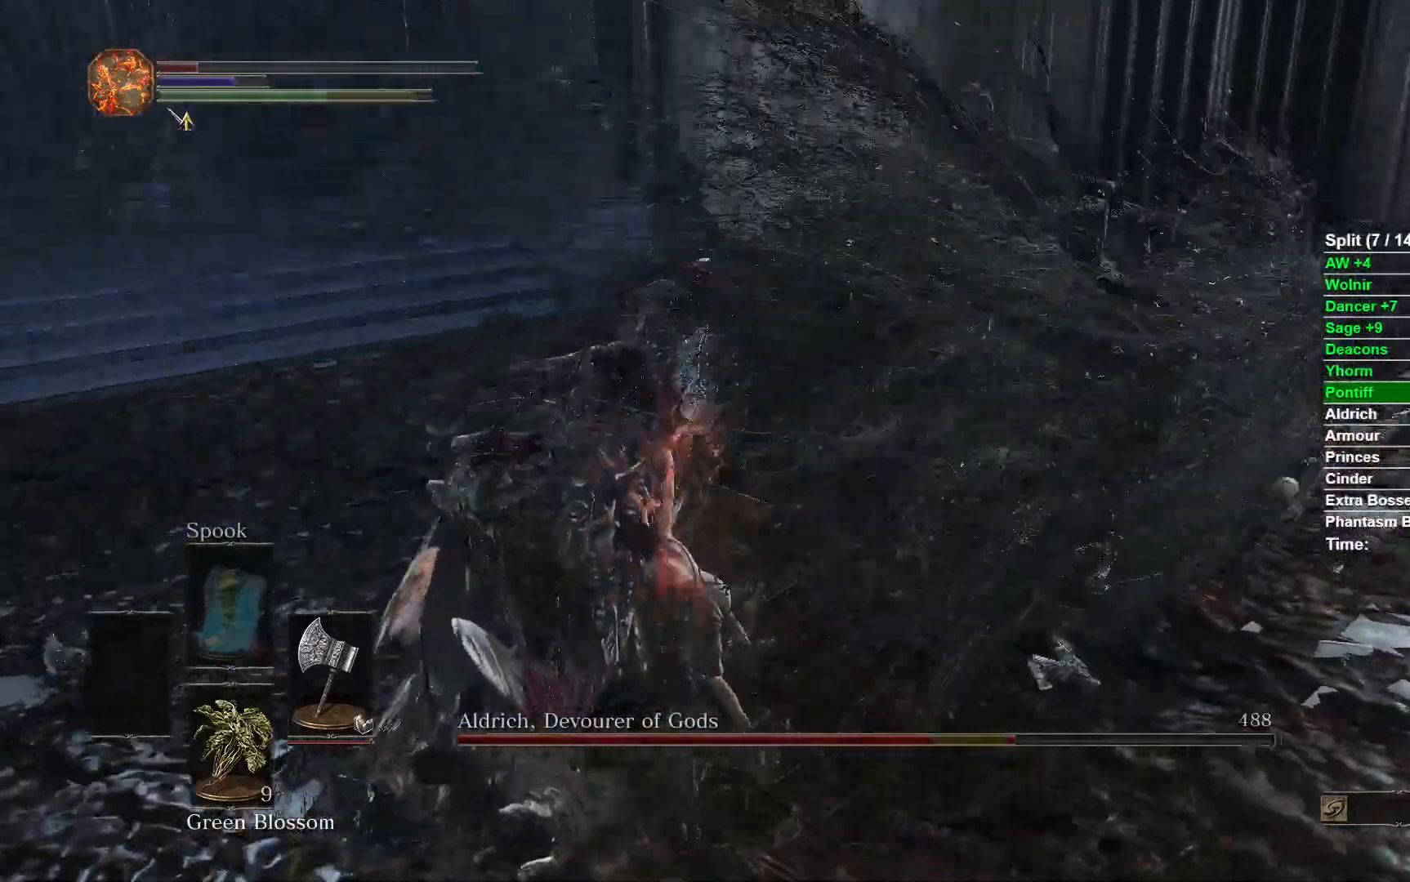
{"buttons": ["R1"], "left_stick": "up-left", "right_stick": "center", "events": [[33, "right_stick", "up-right"], [167, "right_stick", "up"], [400, "right_stick", "center"], [450, "R1", "down"]]}
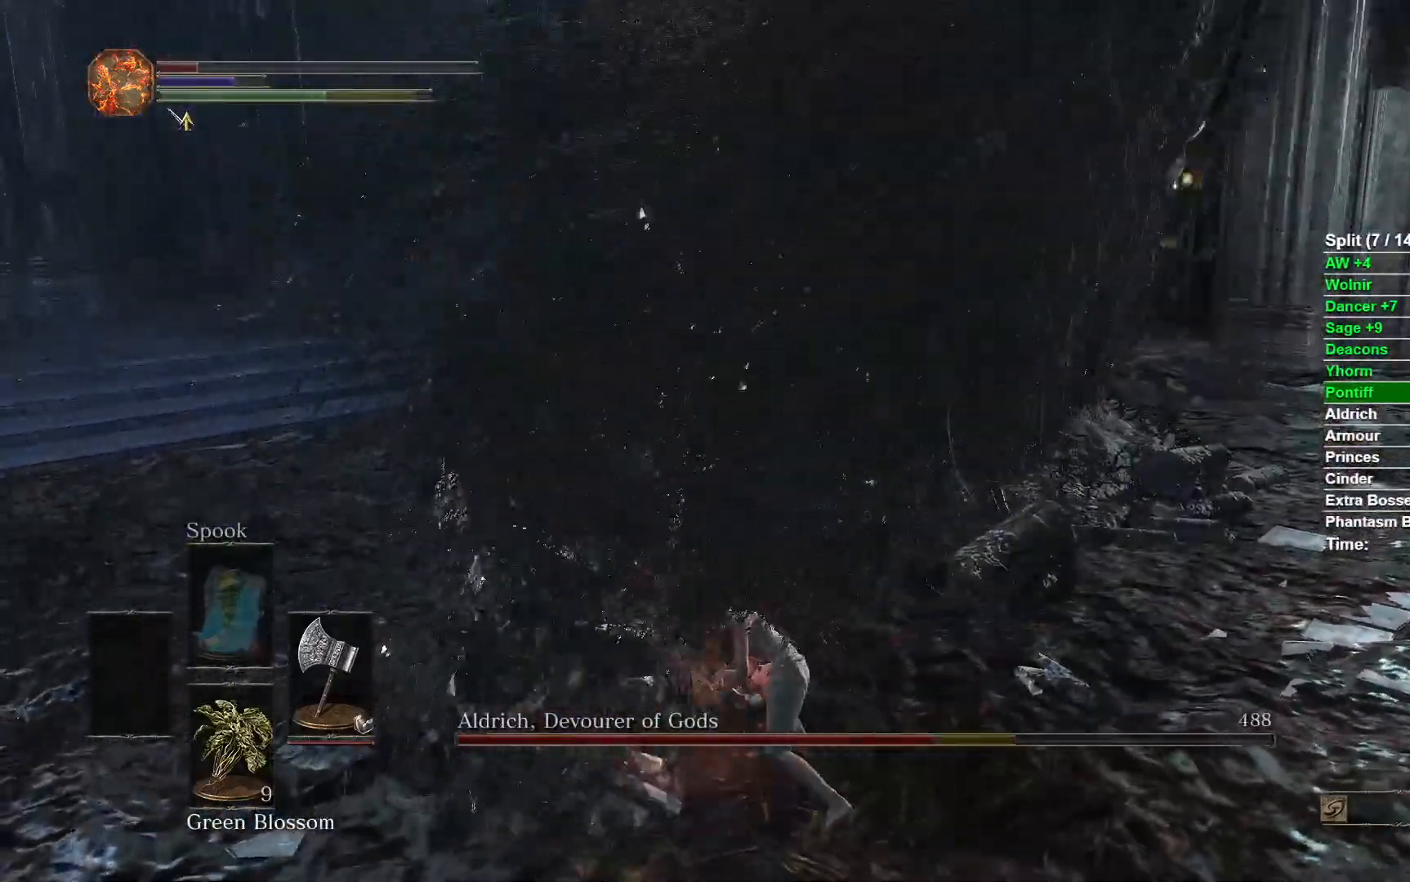
{"buttons": [], "left_stick": "up-left", "right_stick": "center", "events": [[83, "R1", "up"], [383, "R1", "down"], [500, "R1", "up"]]}
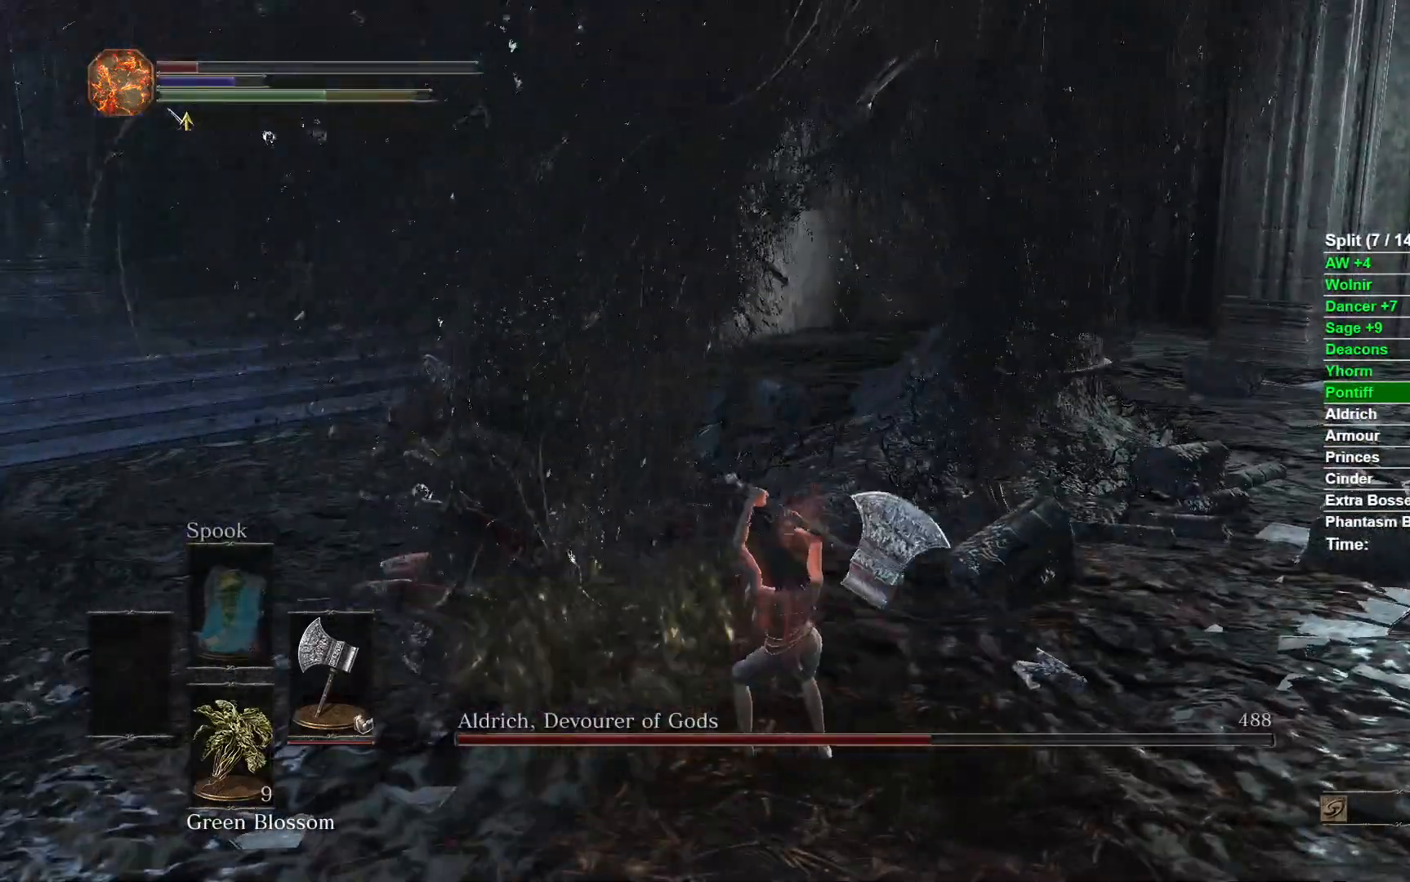
{"buttons": [], "left_stick": "up-left", "right_stick": "center", "events": []}
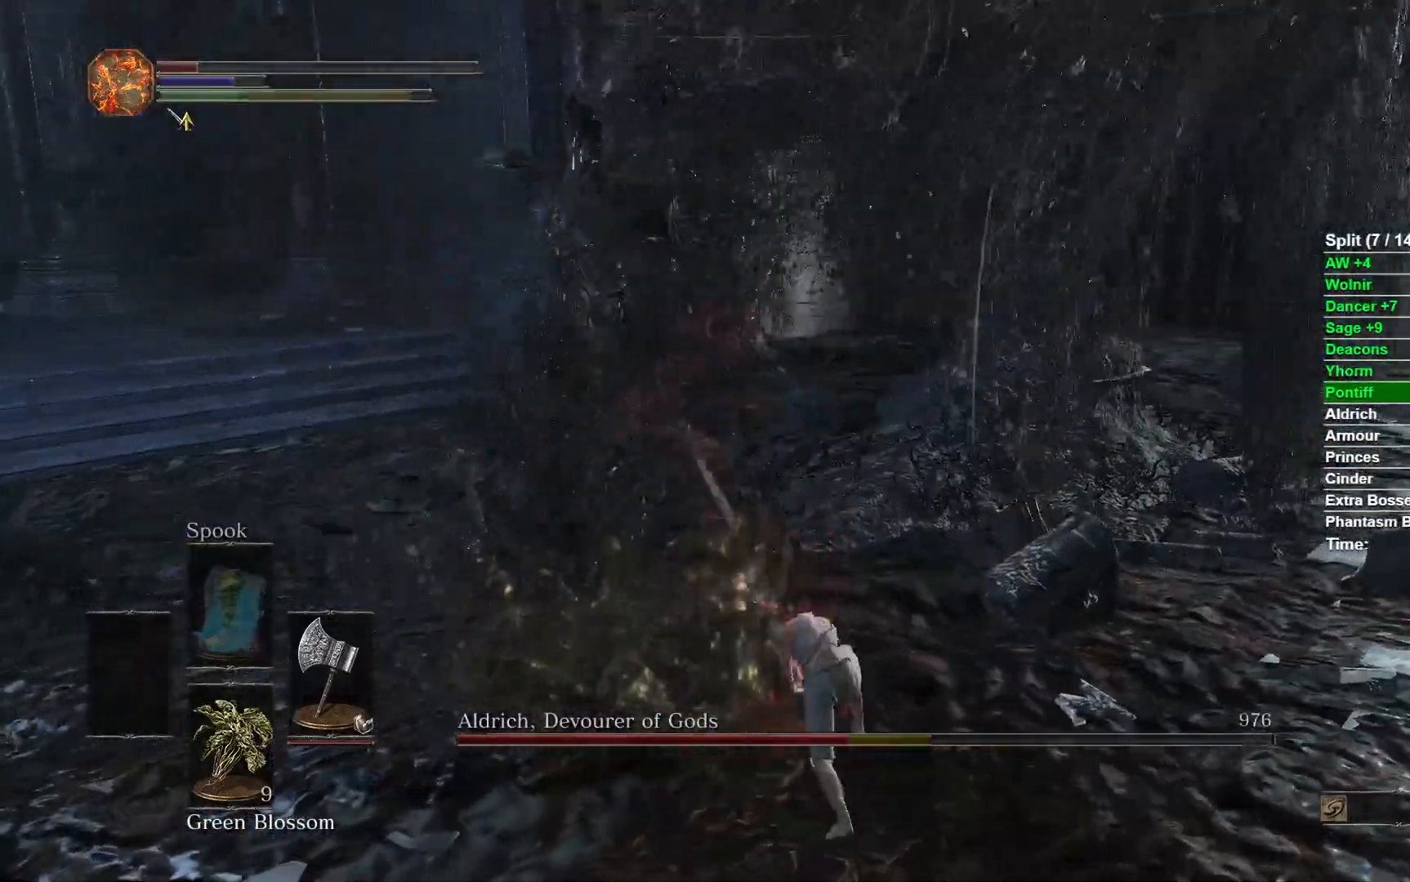
{"buttons": [], "left_stick": "up-left", "right_stick": "down-right"}
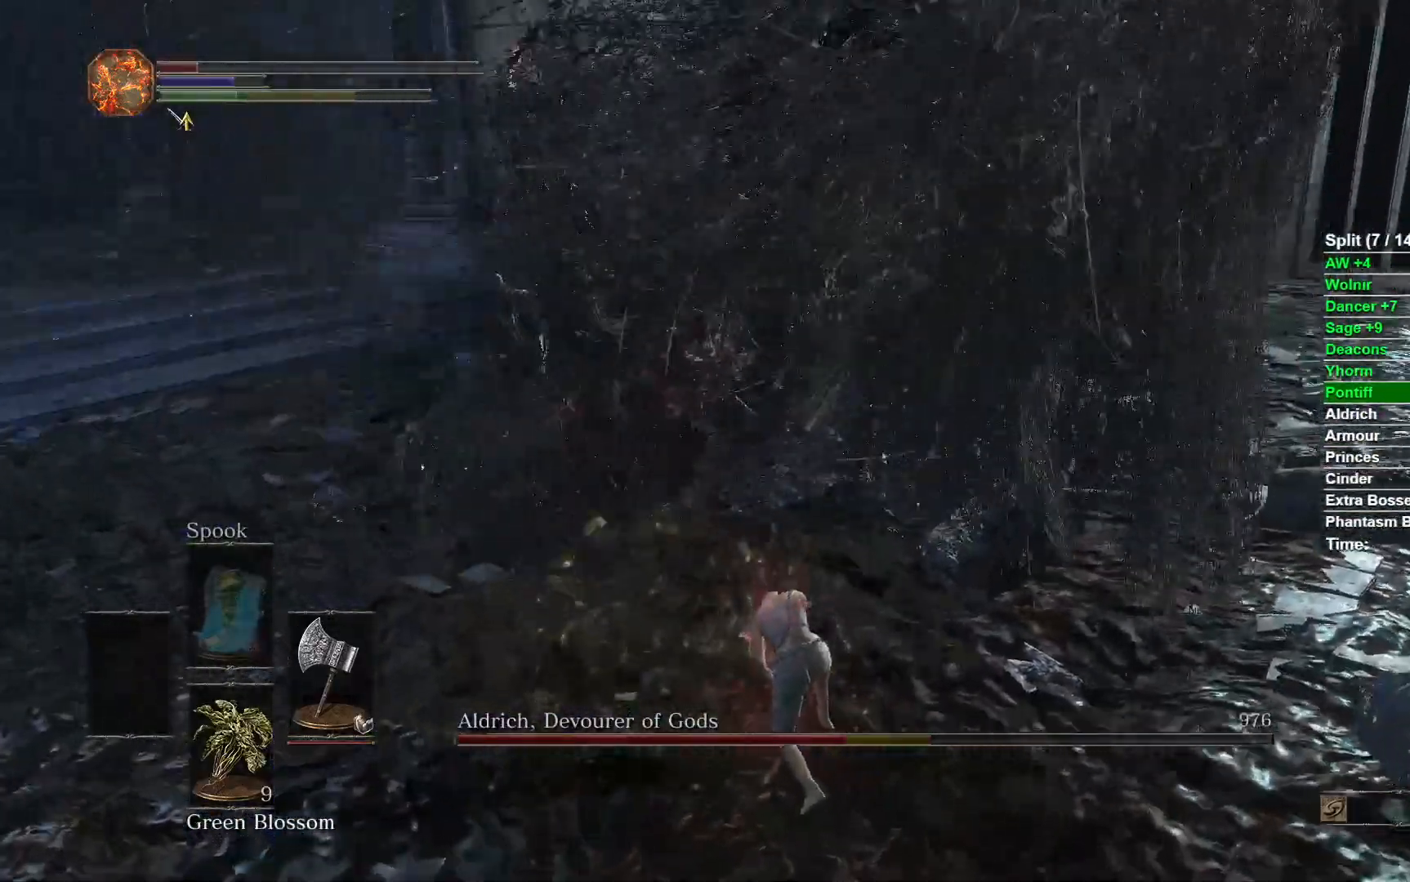
{"buttons": [], "left_stick": "up-left", "right_stick": "down-right", "events": []}
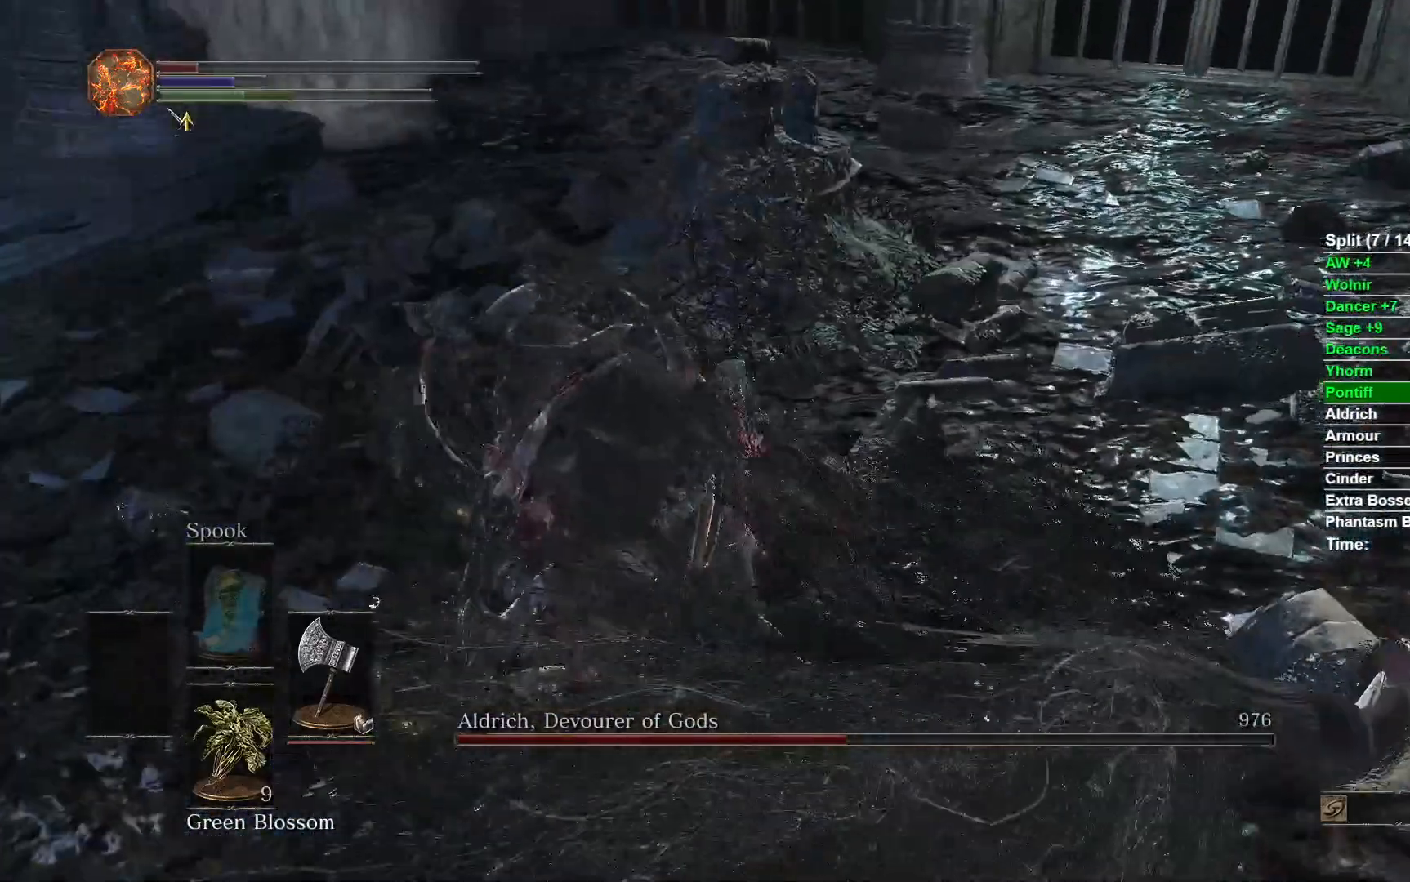
{"buttons": [], "left_stick": "up-right", "right_stick": "right", "events": [[83, "right_stick", "right"], [233, "left_stick", "up"], [400, "left_stick", "up-right"]]}
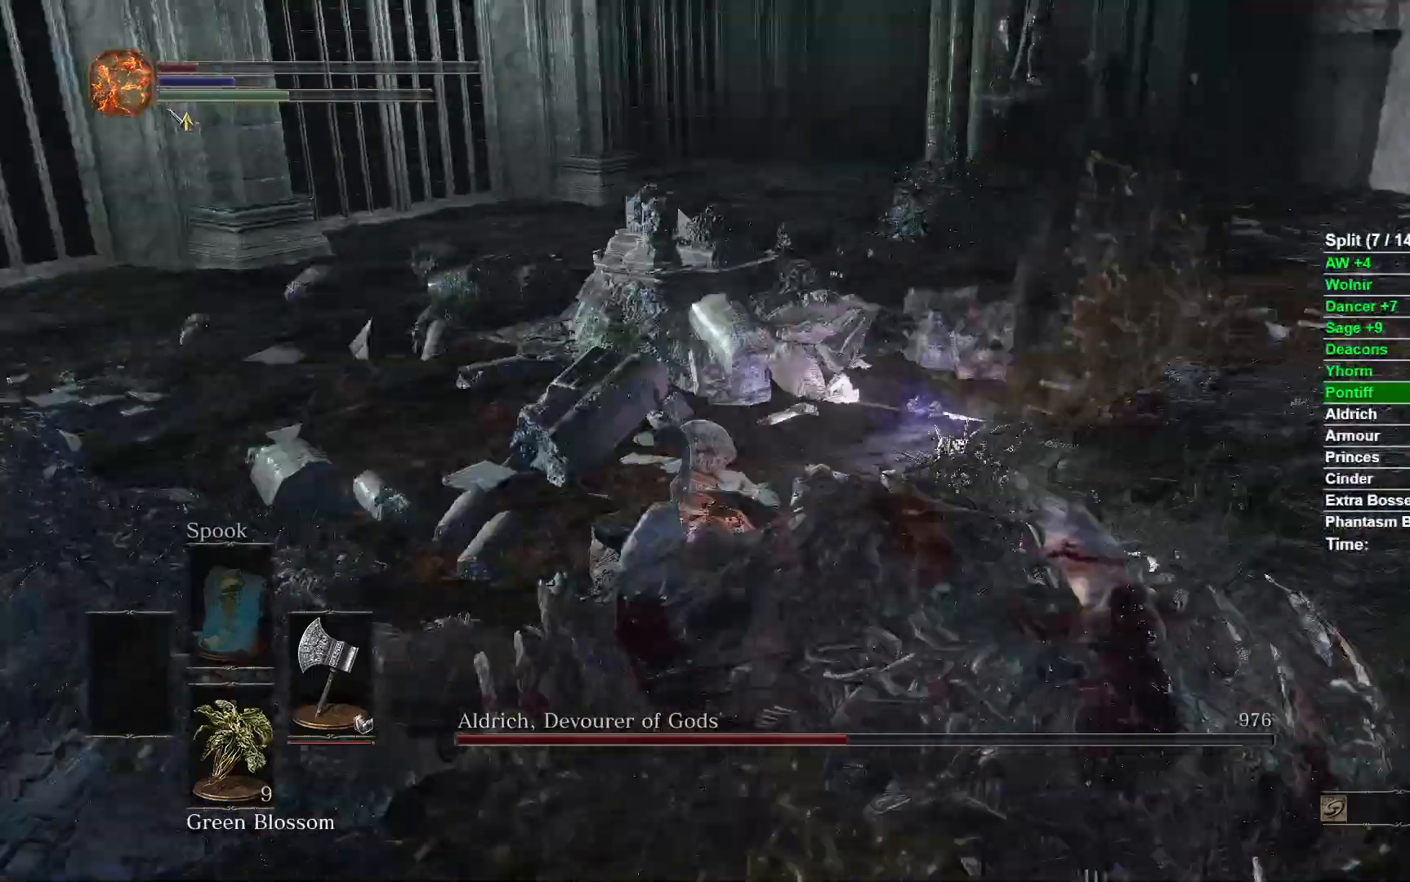
{"buttons": [], "left_stick": "up", "right_stick": "down-right", "events": [[83, "left_stick", "up"], [183, "R1", "down"], [283, "R1", "up"], [283, "right_stick", "down-right"]]}
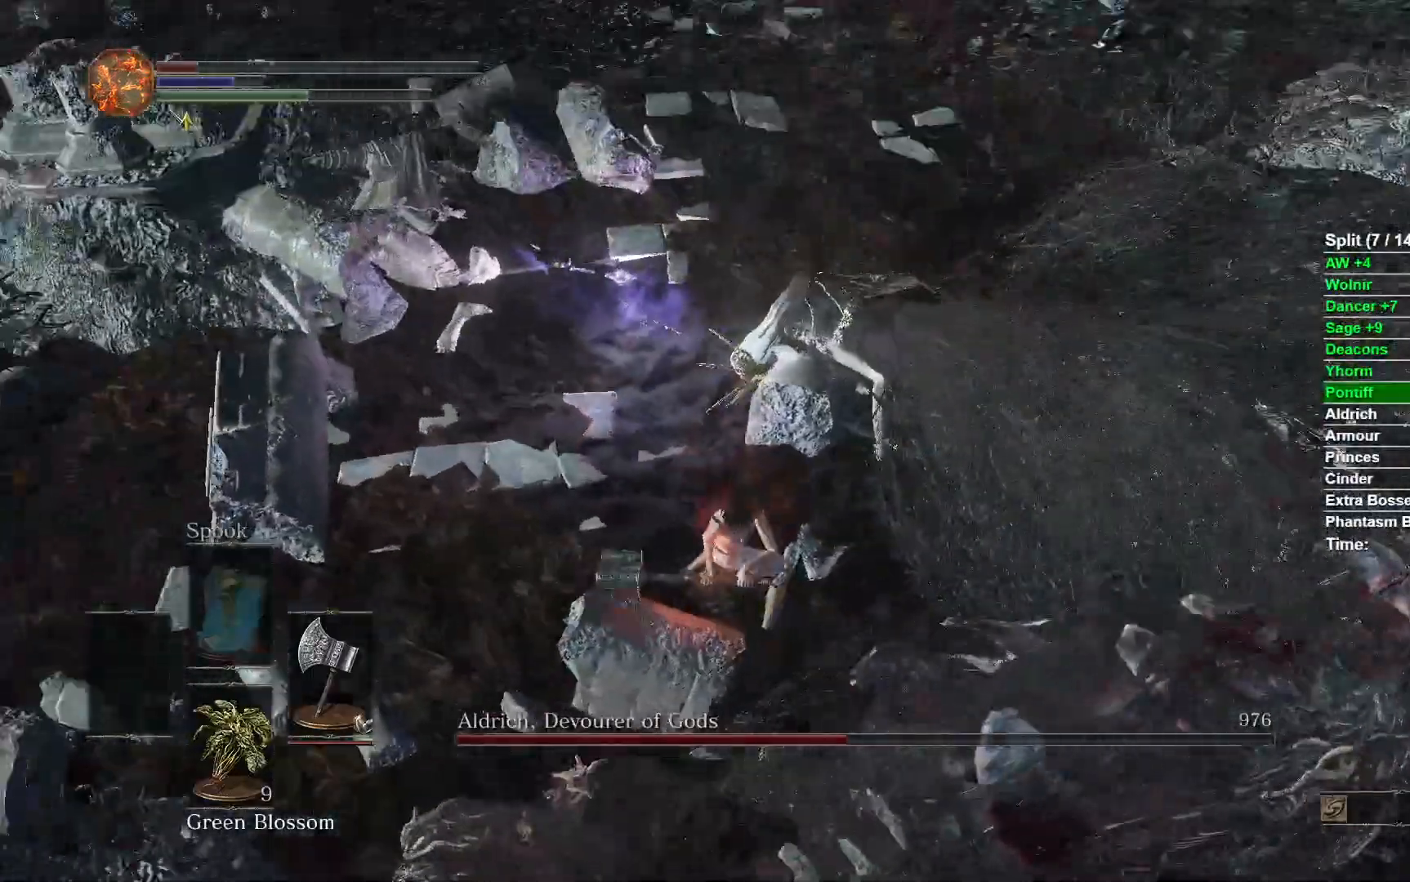
{"buttons": [], "left_stick": "up", "right_stick": "right", "events": [[167, "right_stick", "right"]]}
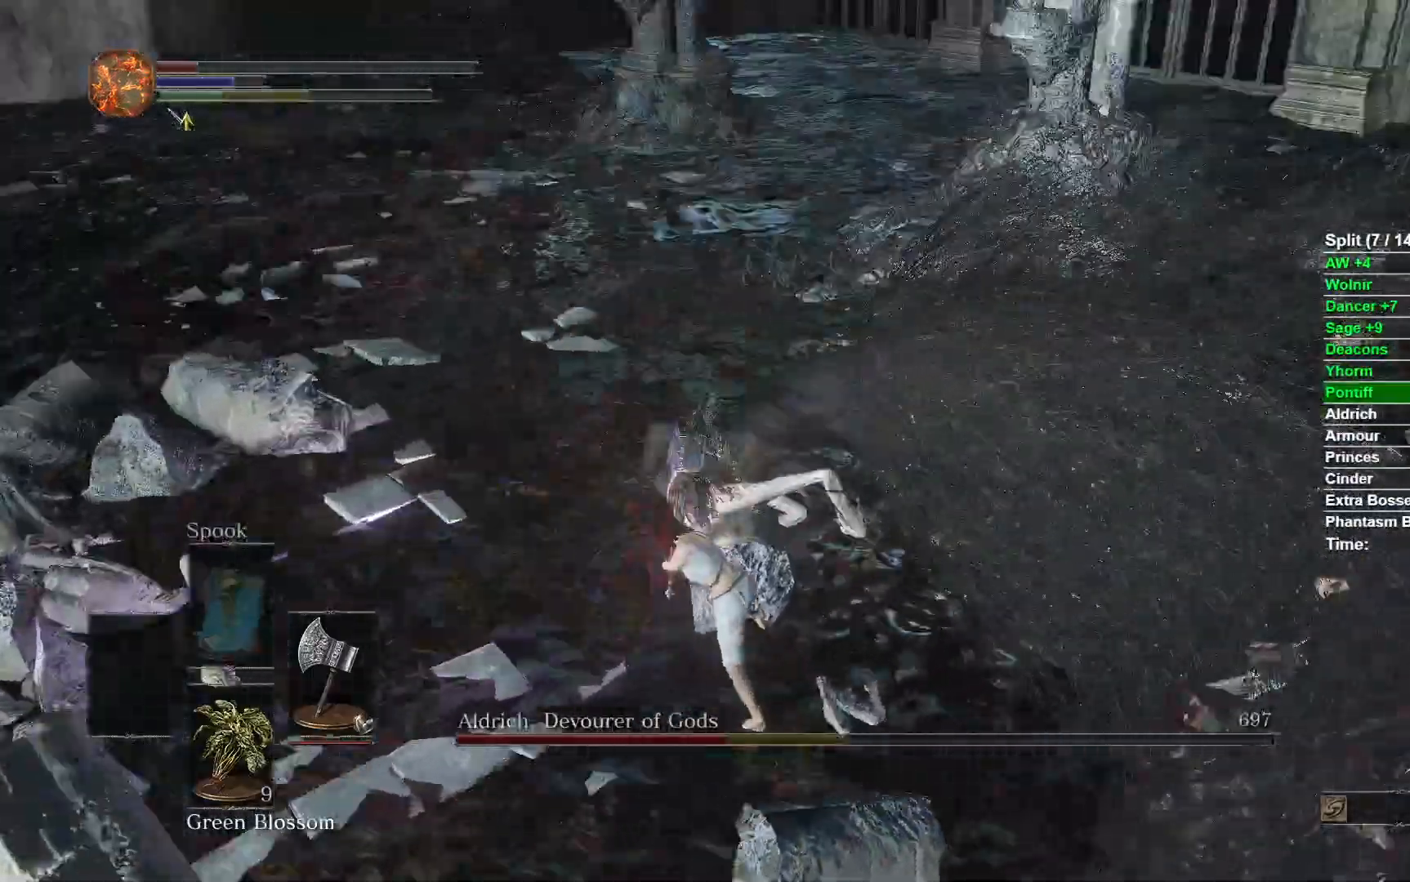
{"buttons": [], "left_stick": "up", "right_stick": "center", "events": [[233, "R1", "down"], [367, "R1", "up"], [483, "right_stick", "center"]]}